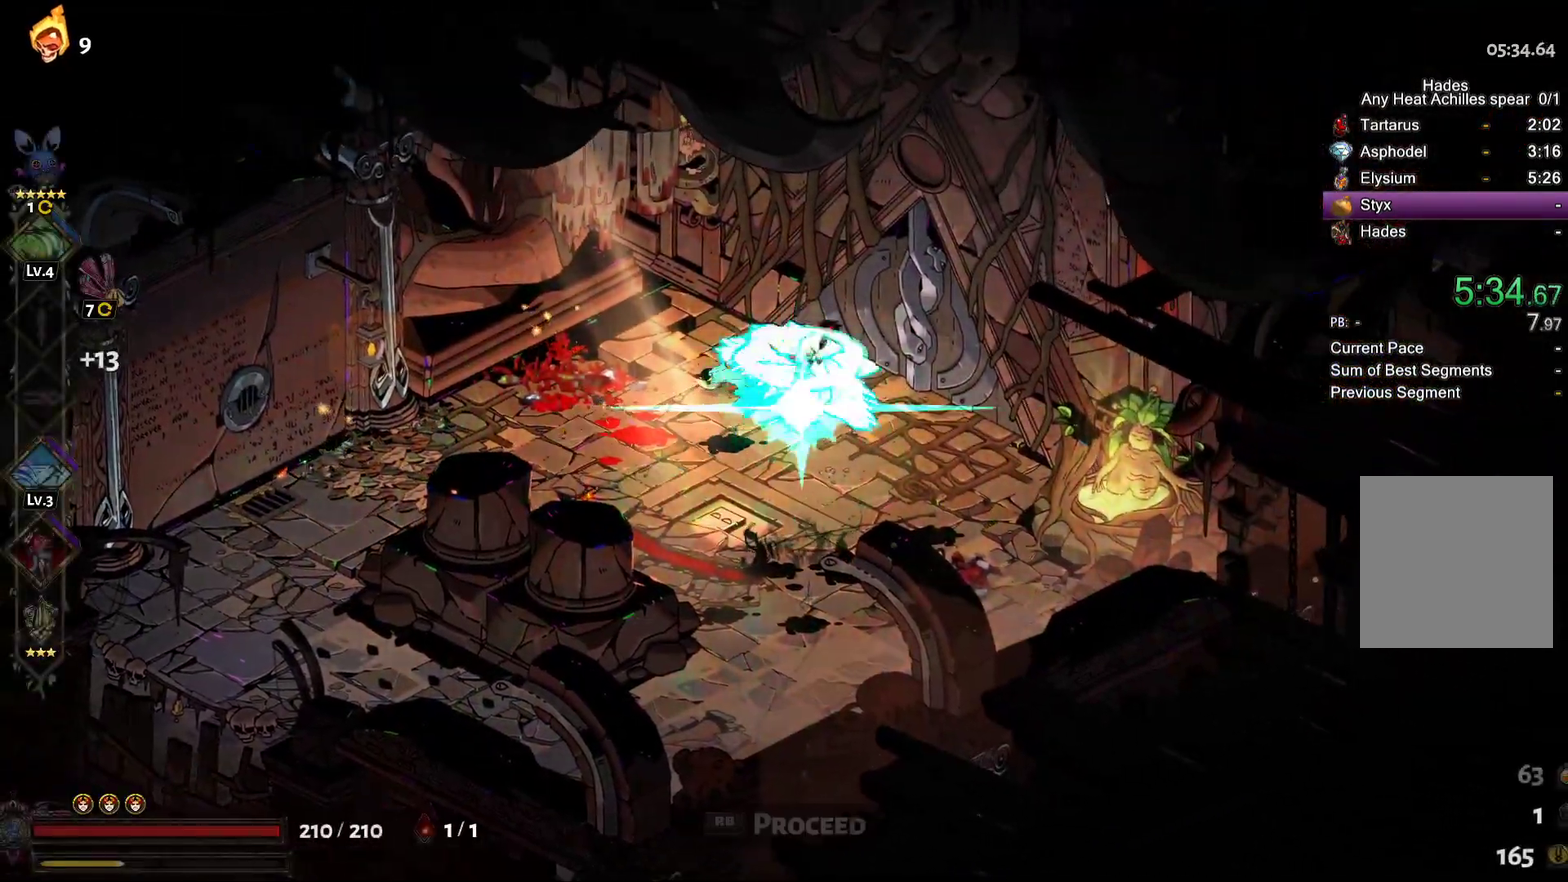
Gameplay with a controller (Xbox layout); each line is a JSON object with the inputs held at the frame after it. "events" lists button and stick changes between this image and that frame as [ms after this image, input, new state], when the widget could be followed in between. Not read: R2.
{"buttons": ["R1"], "left_stick": "center", "right_stick": "center"}
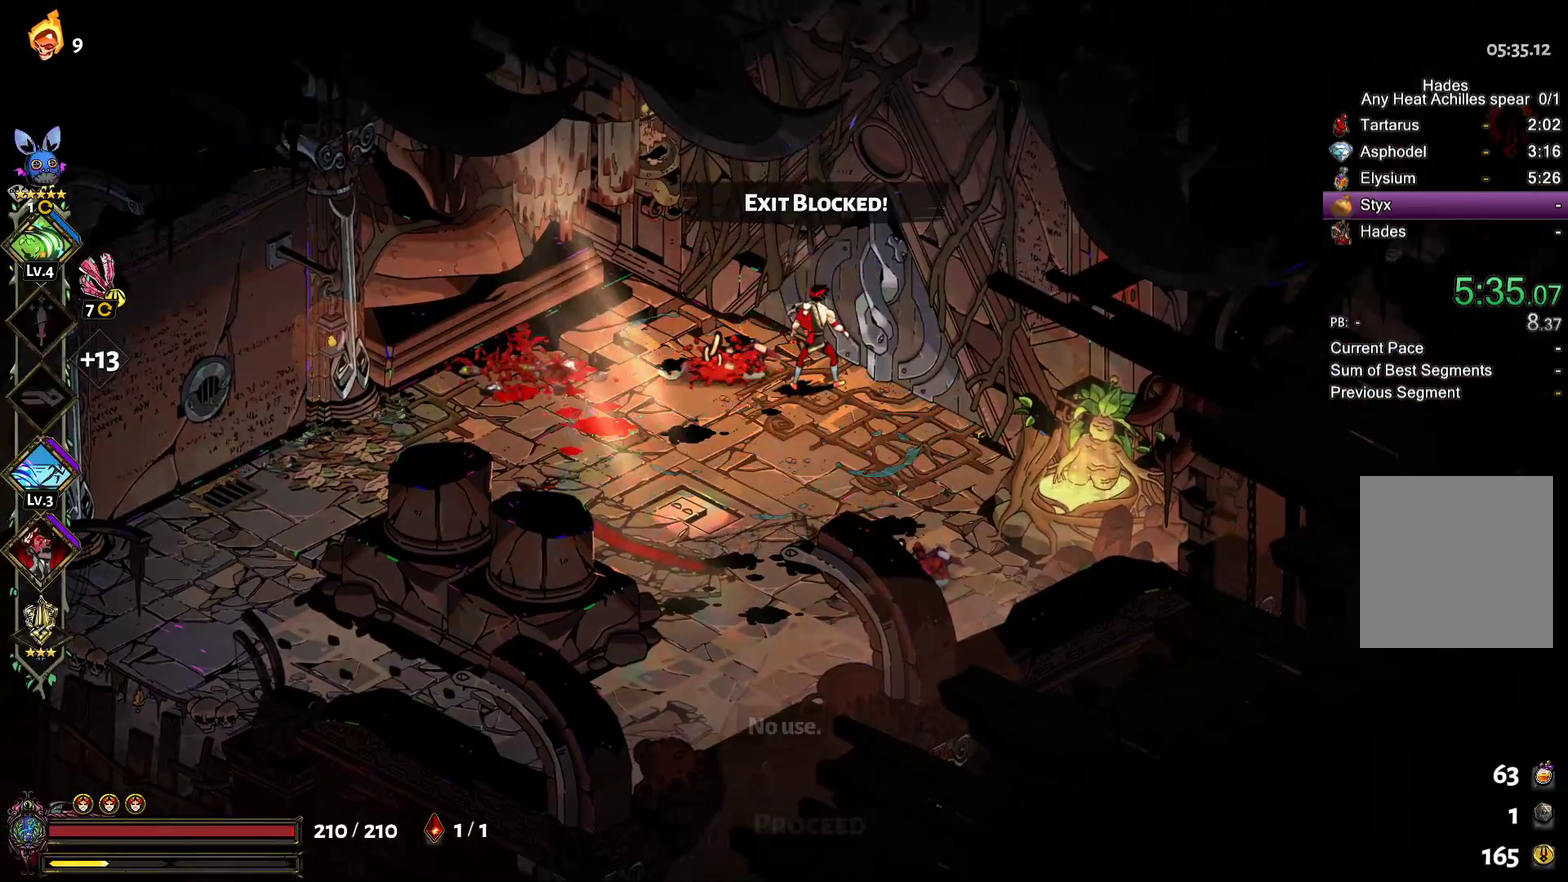
{"buttons": ["R1"], "left_stick": "center", "right_stick": "center", "events": [[67, "left_stick", "right"], [83, "R1", "up"], [133, "R1", "down"], [233, "R1", "up"], [283, "R1", "down"], [283, "left_stick", "center"], [383, "R1", "up"], [433, "R1", "down"]]}
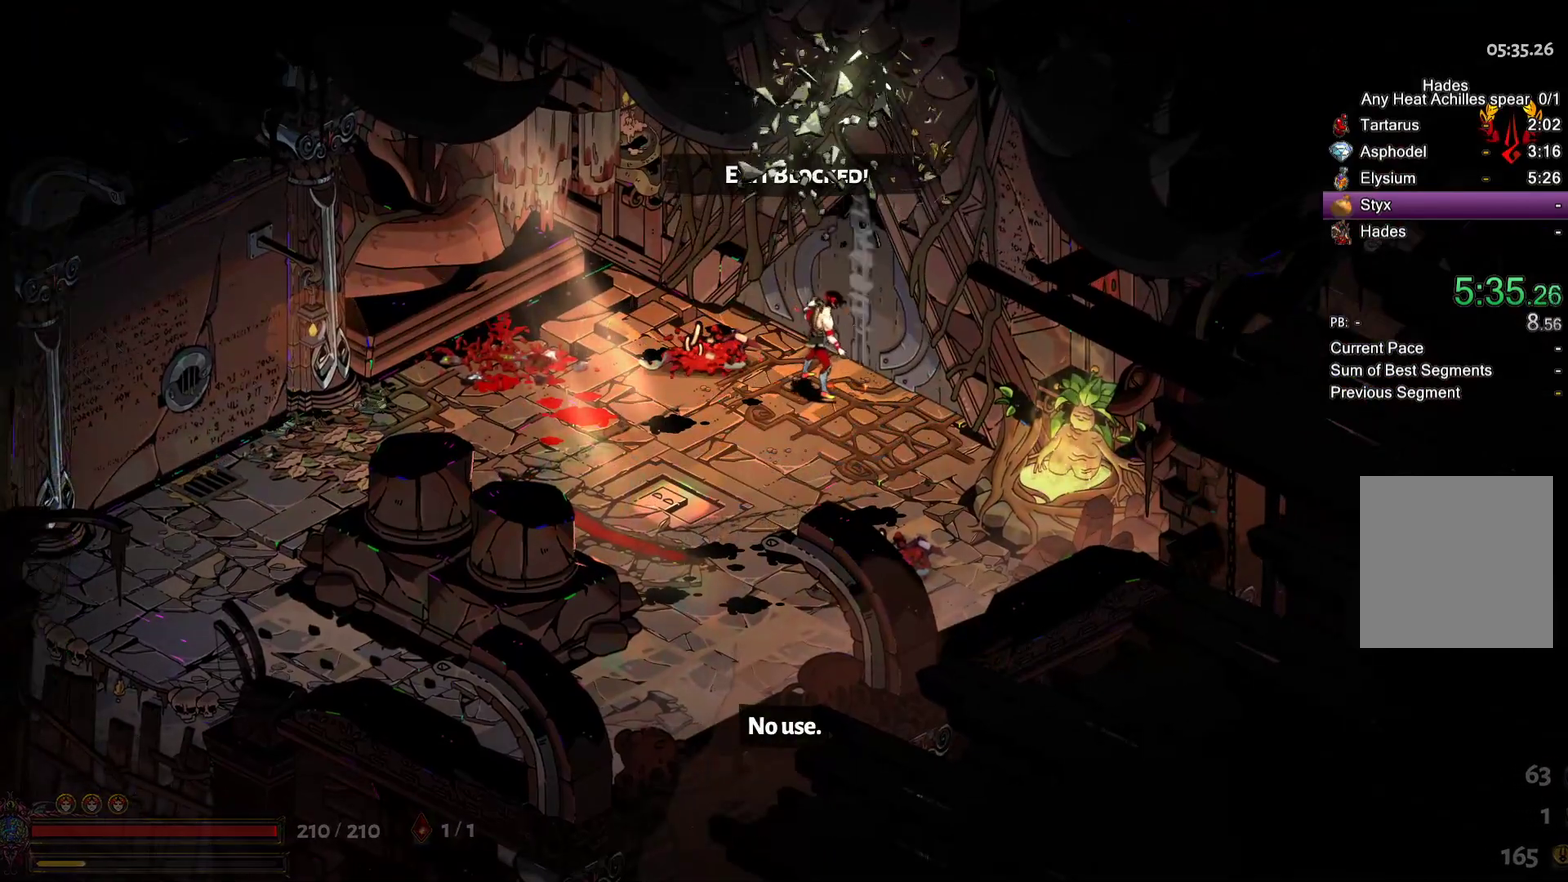
{"buttons": [], "left_stick": "center", "right_stick": "center", "events": [[50, "R1", "up"]]}
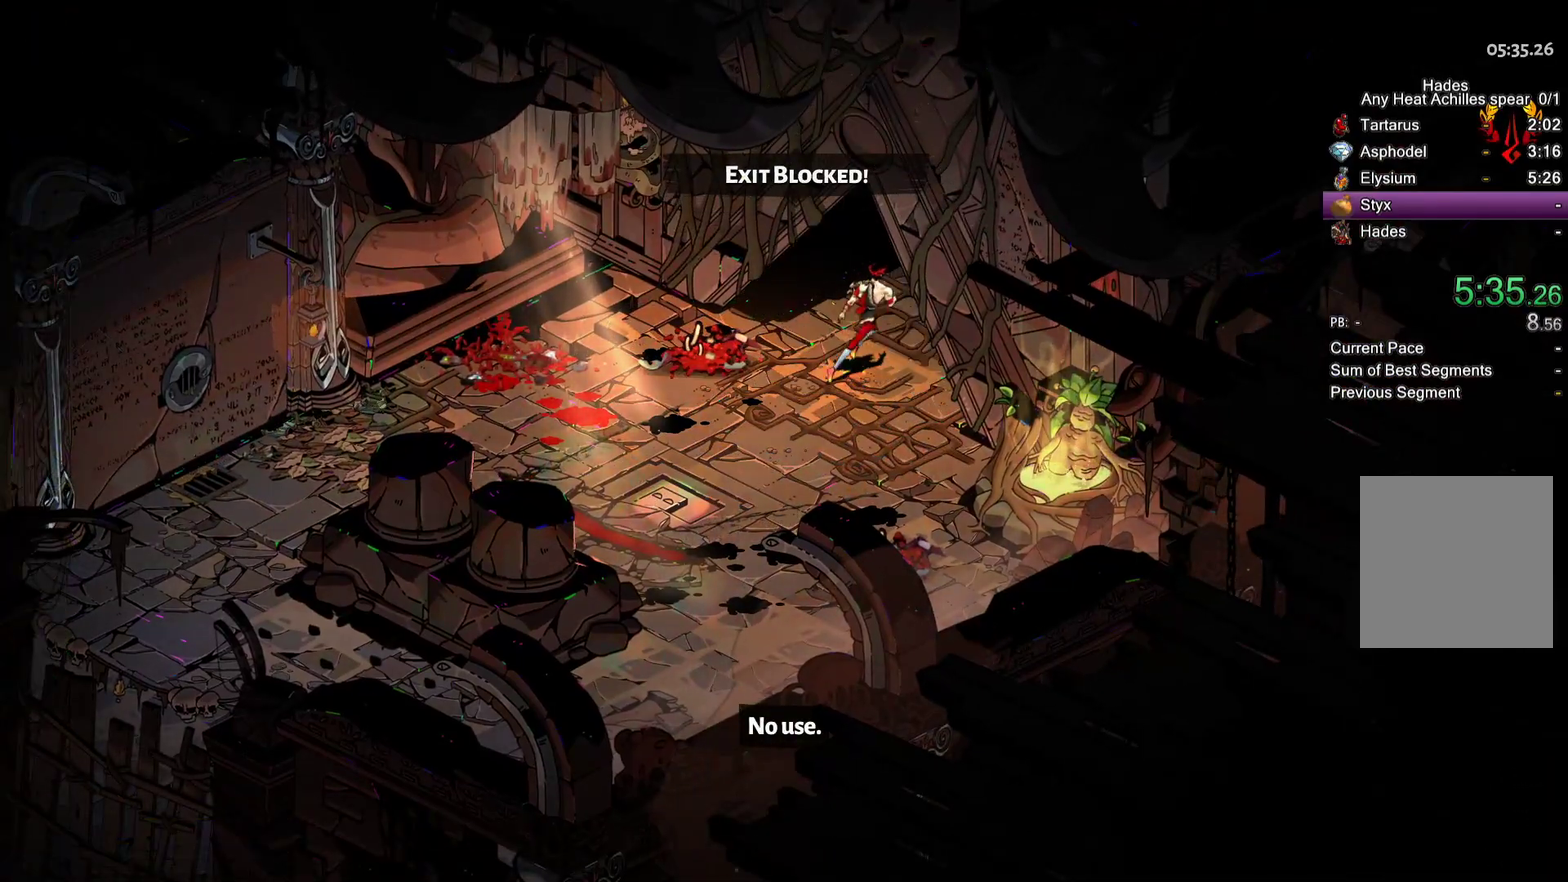
{"buttons": [], "left_stick": "center", "right_stick": "center"}
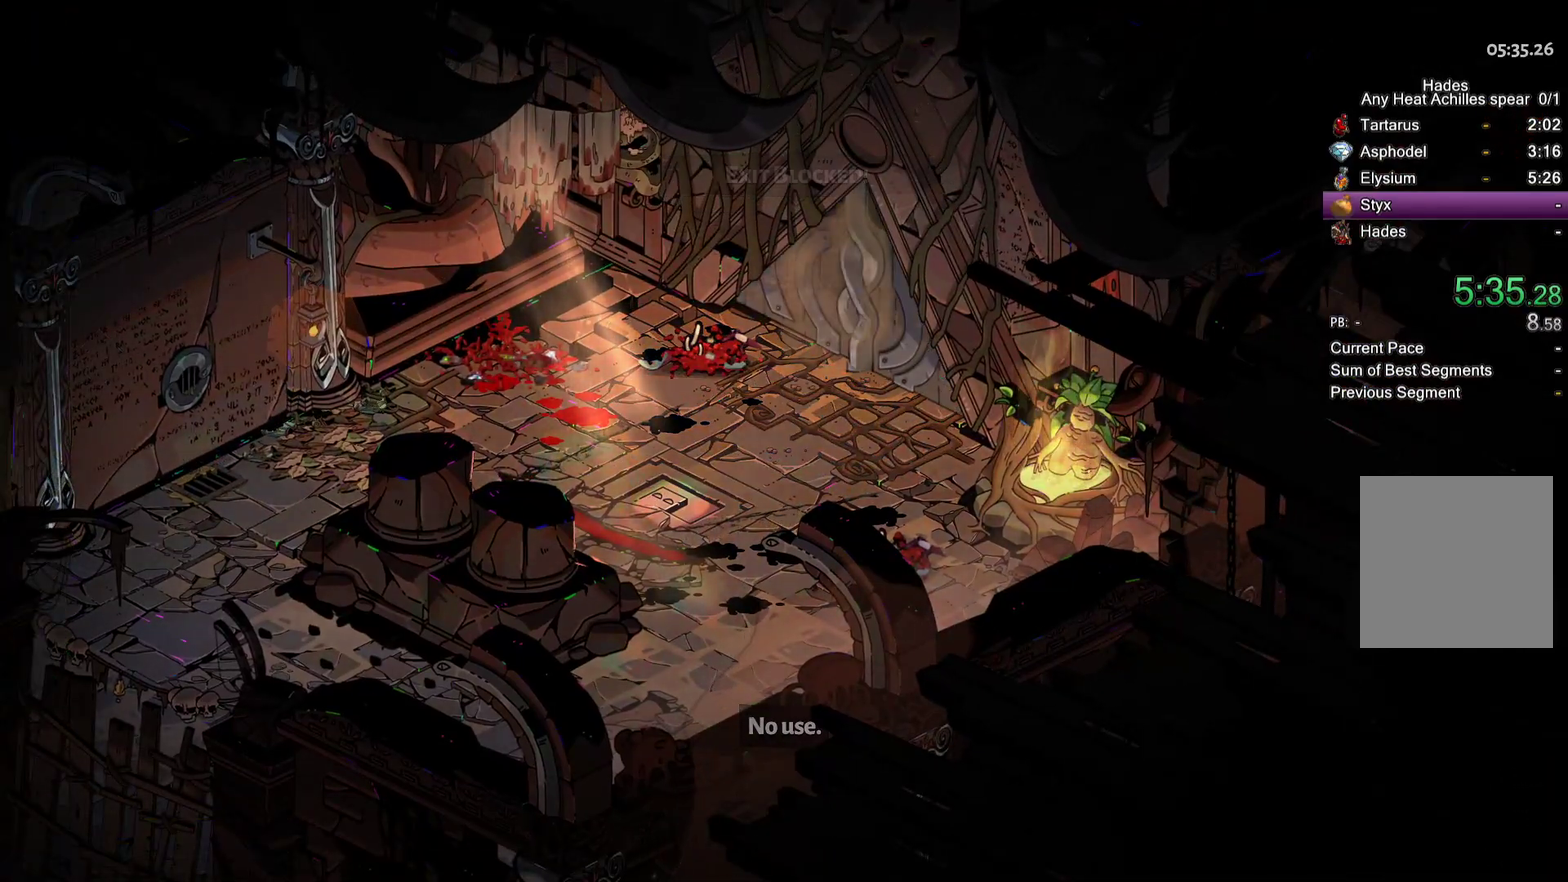
{"buttons": [], "left_stick": "down-right", "right_stick": "center"}
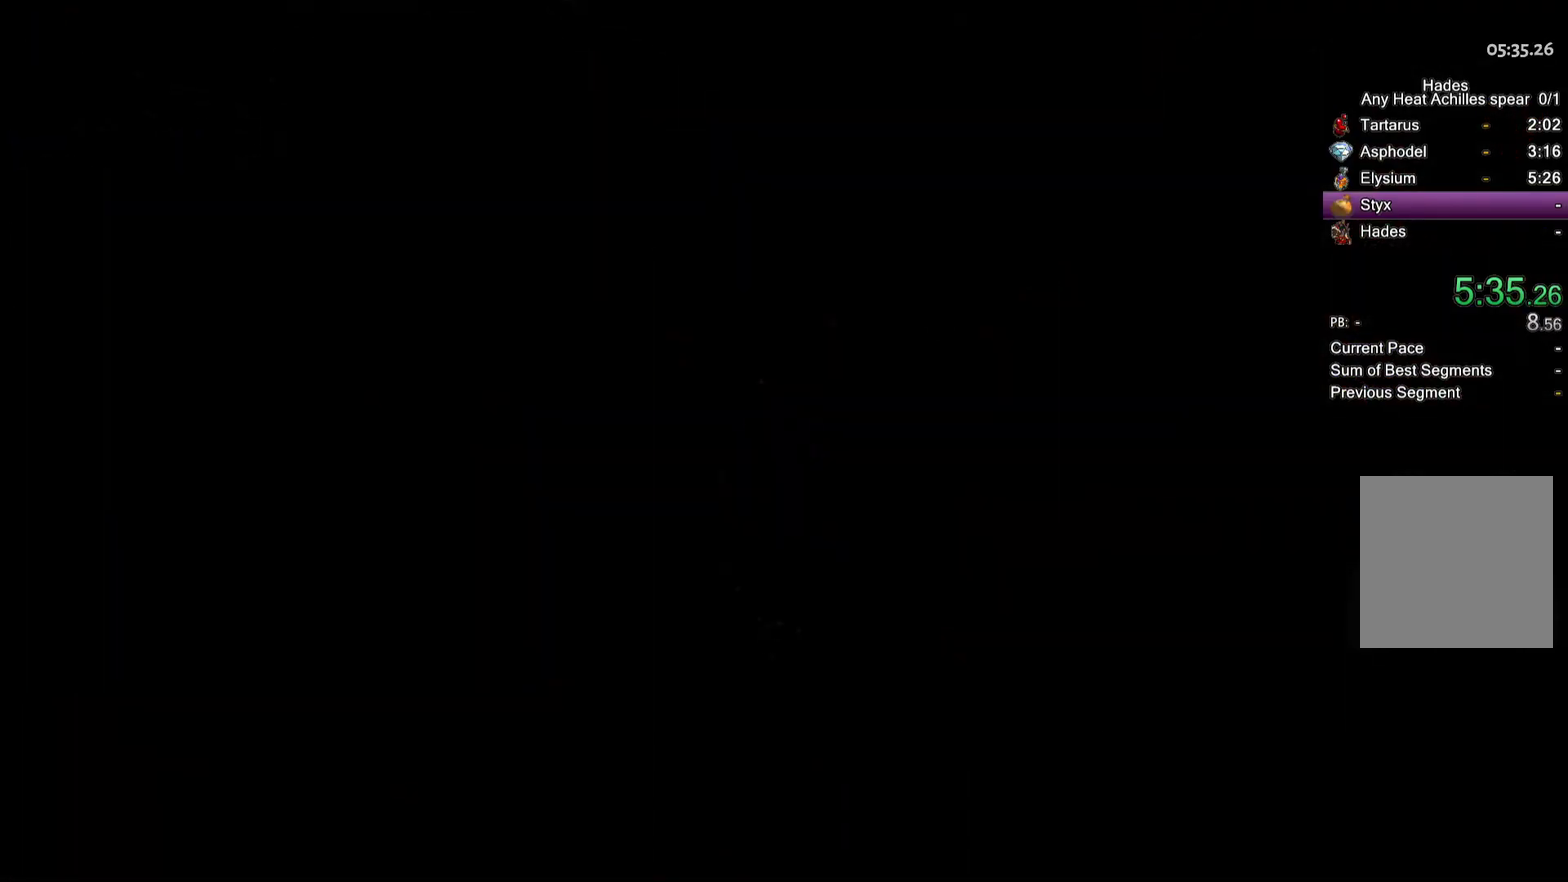
{"buttons": [], "left_stick": "right", "right_stick": "center", "events": [[183, "left_stick", "right"]]}
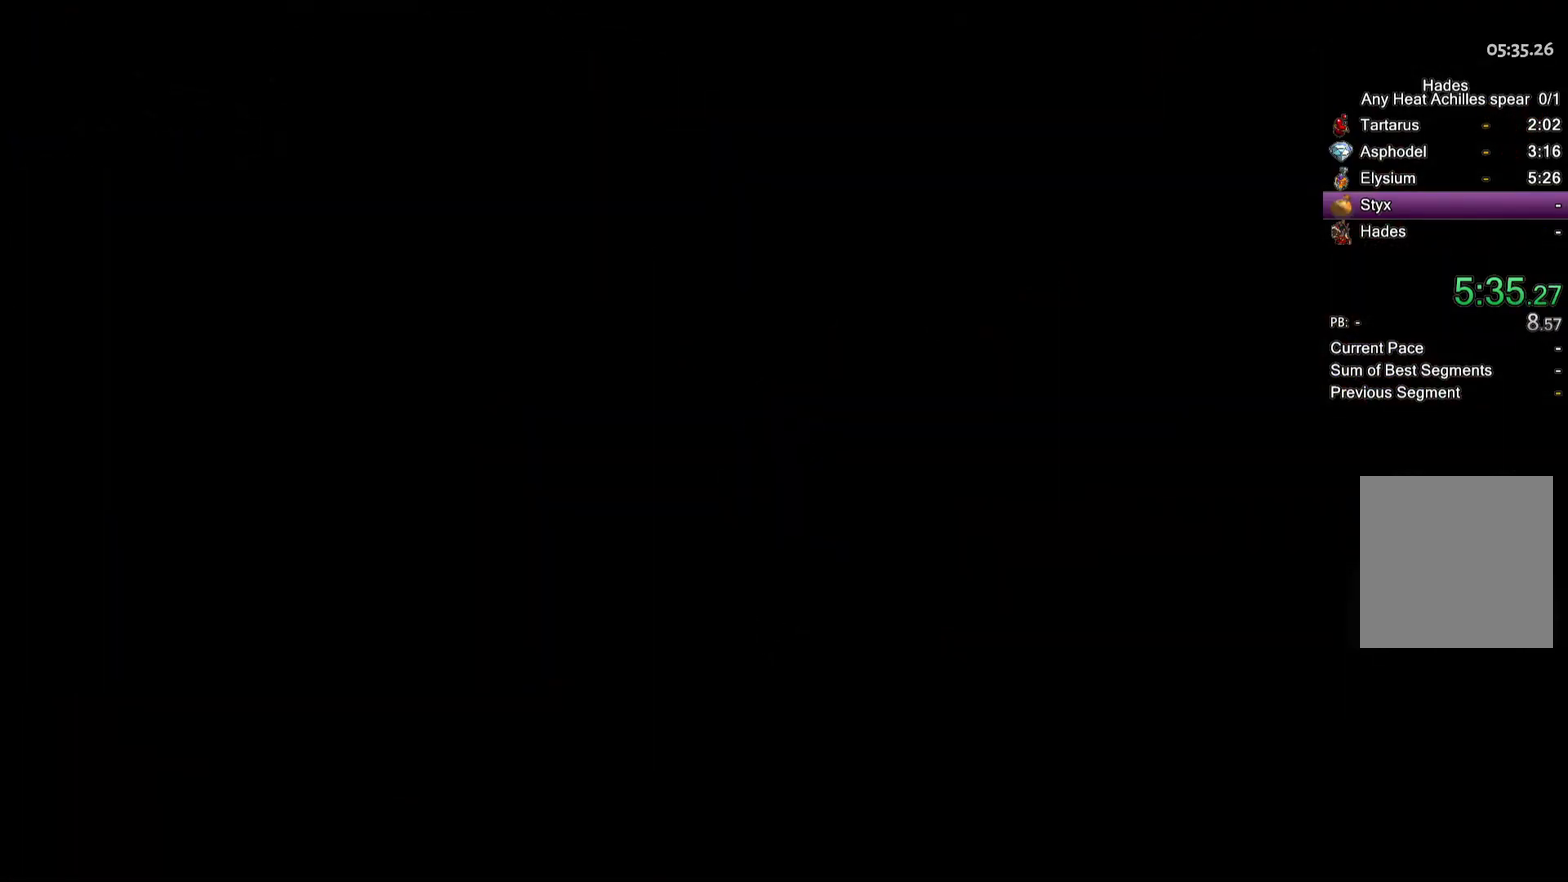
{"buttons": [], "left_stick": "right", "right_stick": "center", "events": []}
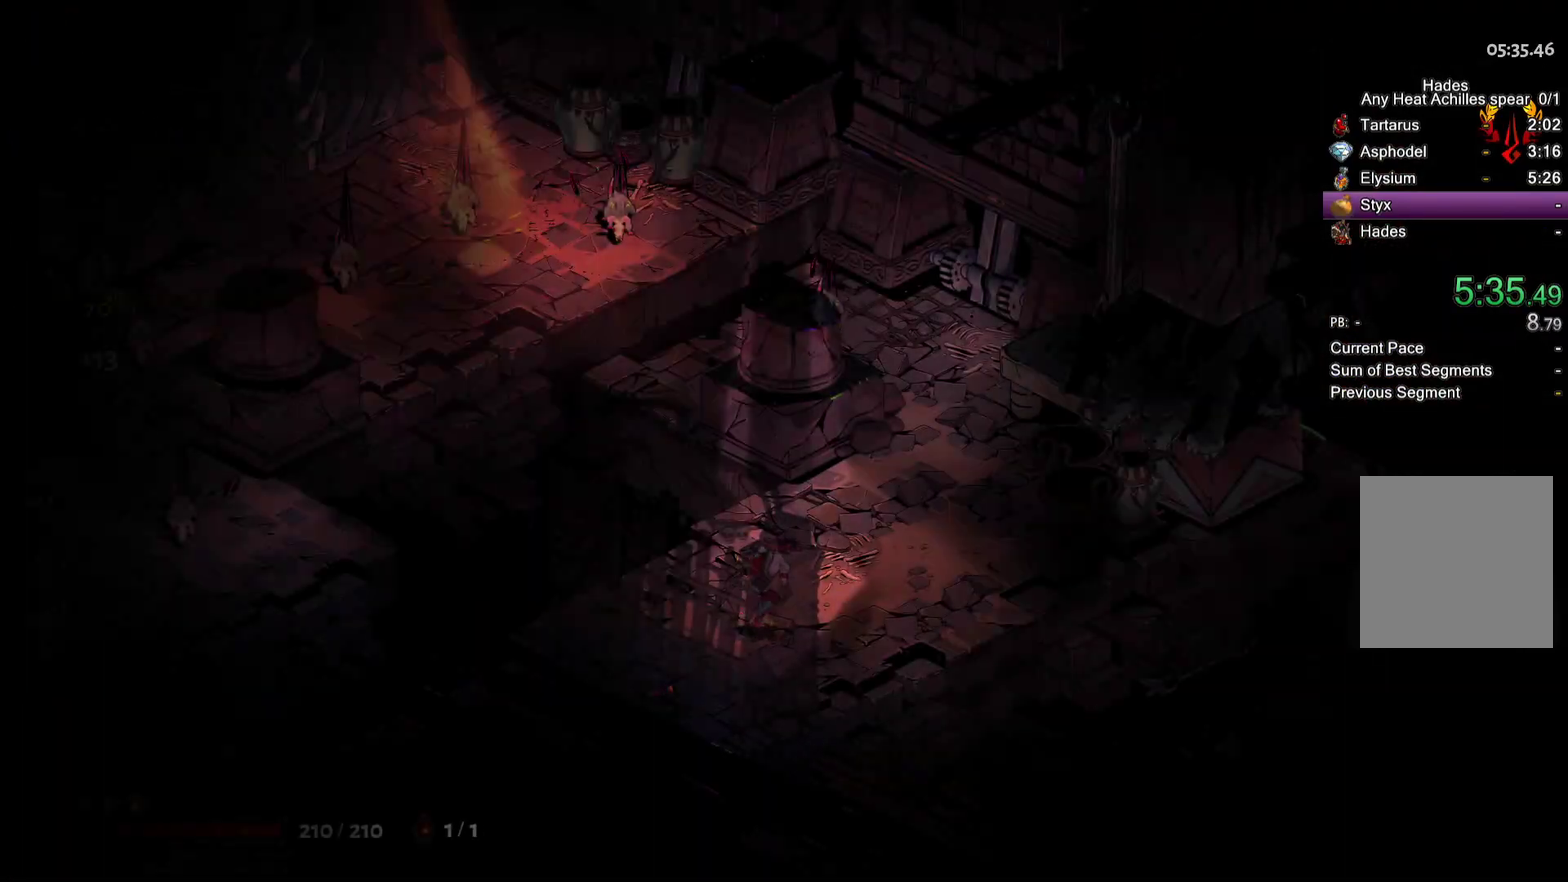
{"buttons": ["A", "X"], "left_stick": "up-left", "right_stick": "center", "events": [[267, "left_stick", "up-right"], [417, "left_stick", "up"], [467, "left_stick", "up-left"], [483, "A", "down"], [483, "X", "down"]]}
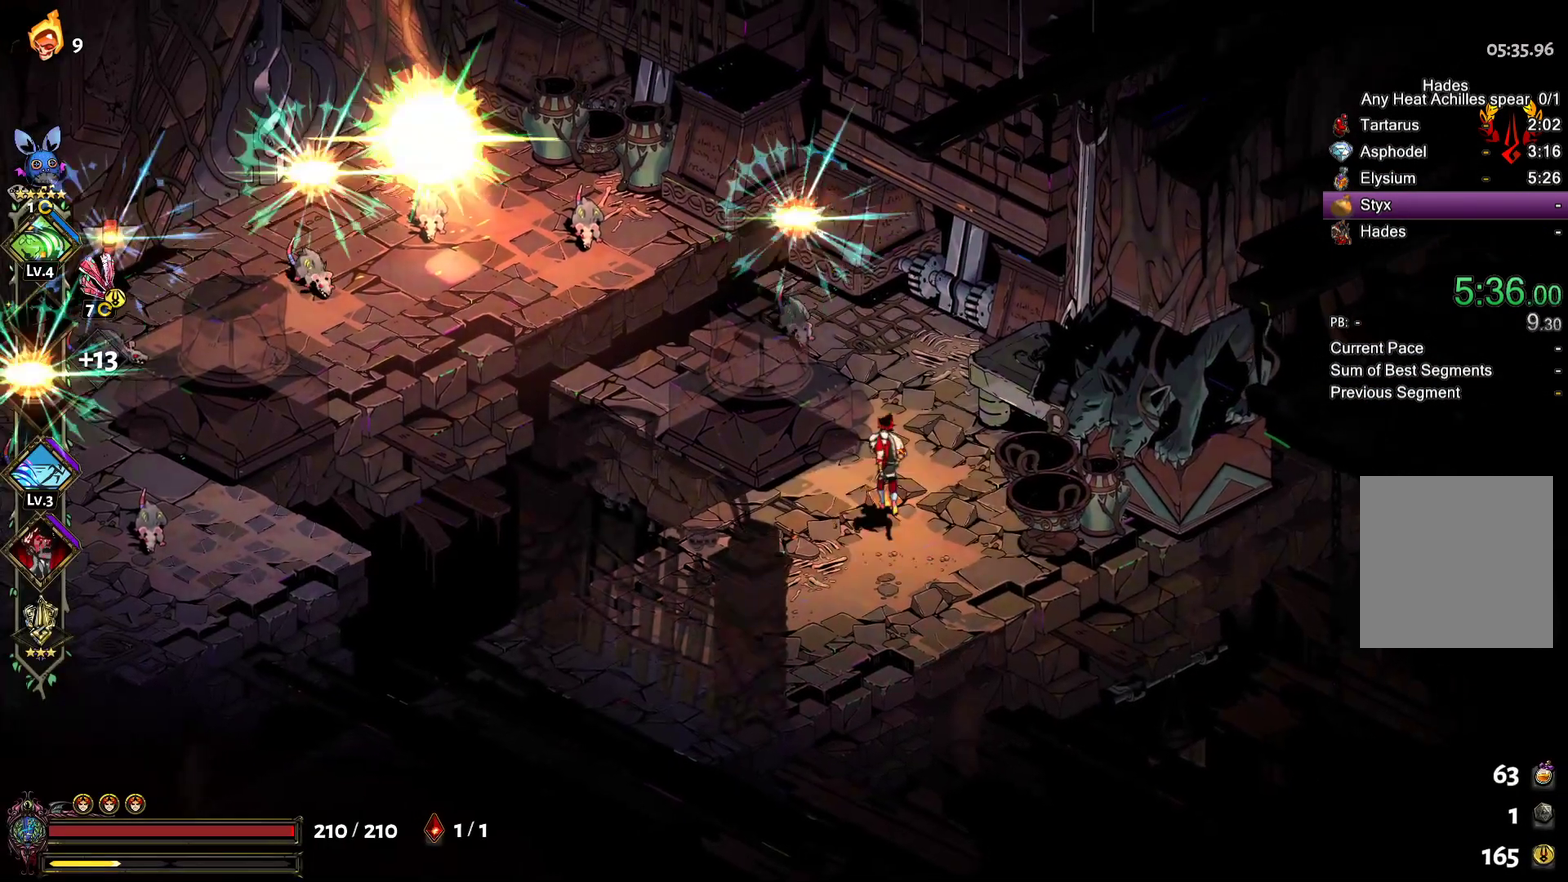
{"buttons": [], "left_stick": "left", "right_stick": "center", "events": [[67, "X", "up"], [83, "A", "up"], [83, "left_stick", "left"], [150, "A", "down"], [150, "X", "down"], [250, "A", "up"], [250, "X", "up"], [317, "A", "down"], [333, "X", "down"], [417, "A", "up"], [433, "X", "up"]]}
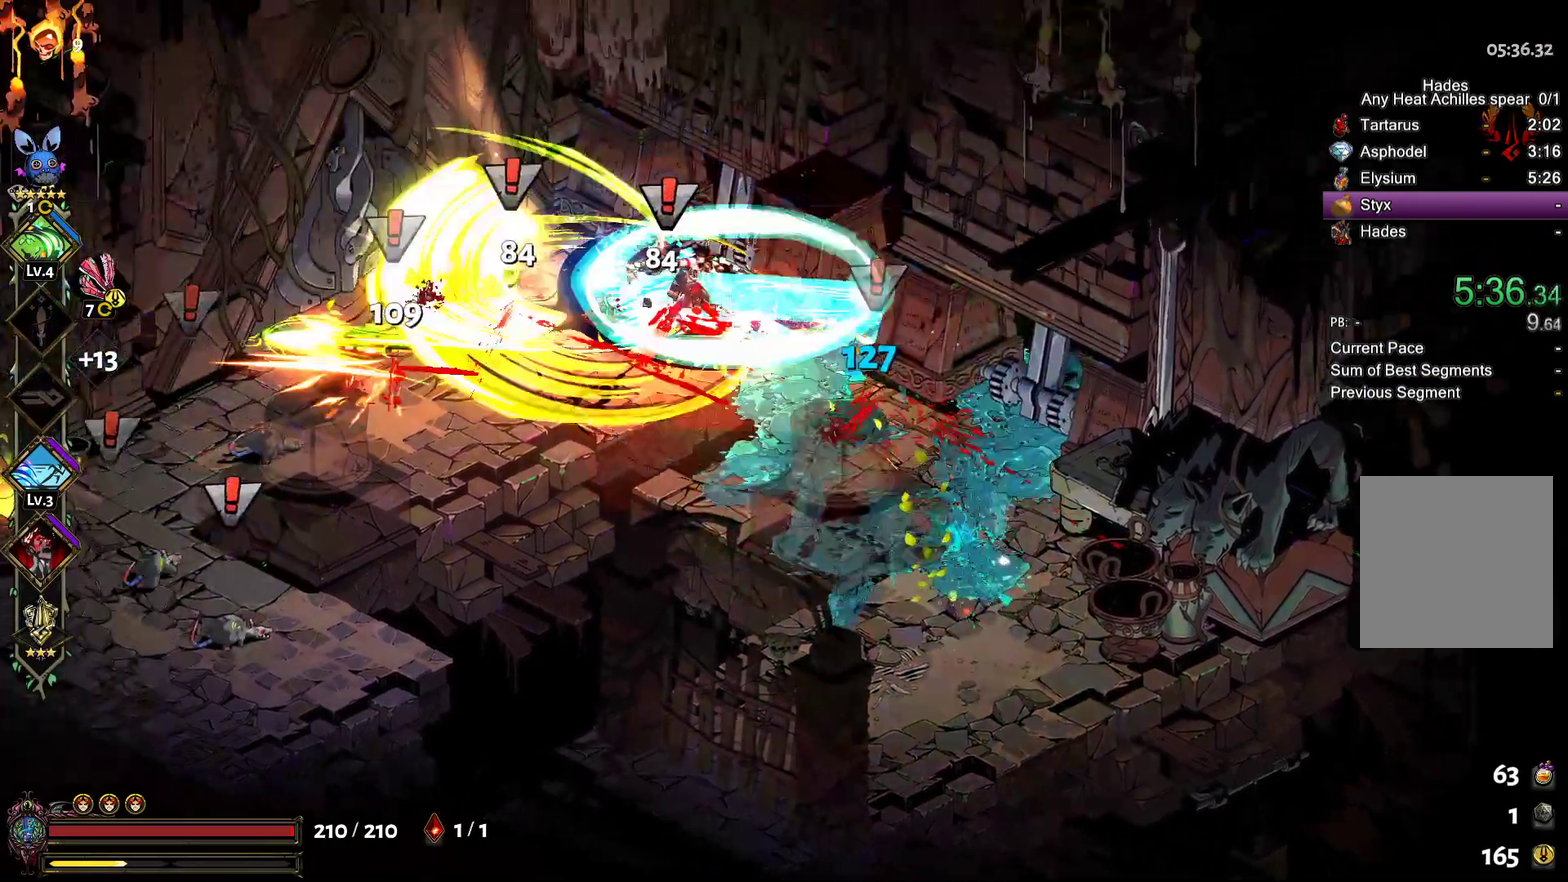
{"buttons": ["A", "X"], "left_stick": "down-left", "right_stick": "center", "events": [[17, "A", "down"], [17, "X", "down"], [50, "left_stick", "down-left"], [117, "A", "up"], [117, "X", "up"], [217, "A", "down"], [217, "X", "down"], [317, "X", "up"], [333, "A", "up"], [400, "A", "down"], [417, "X", "down"]]}
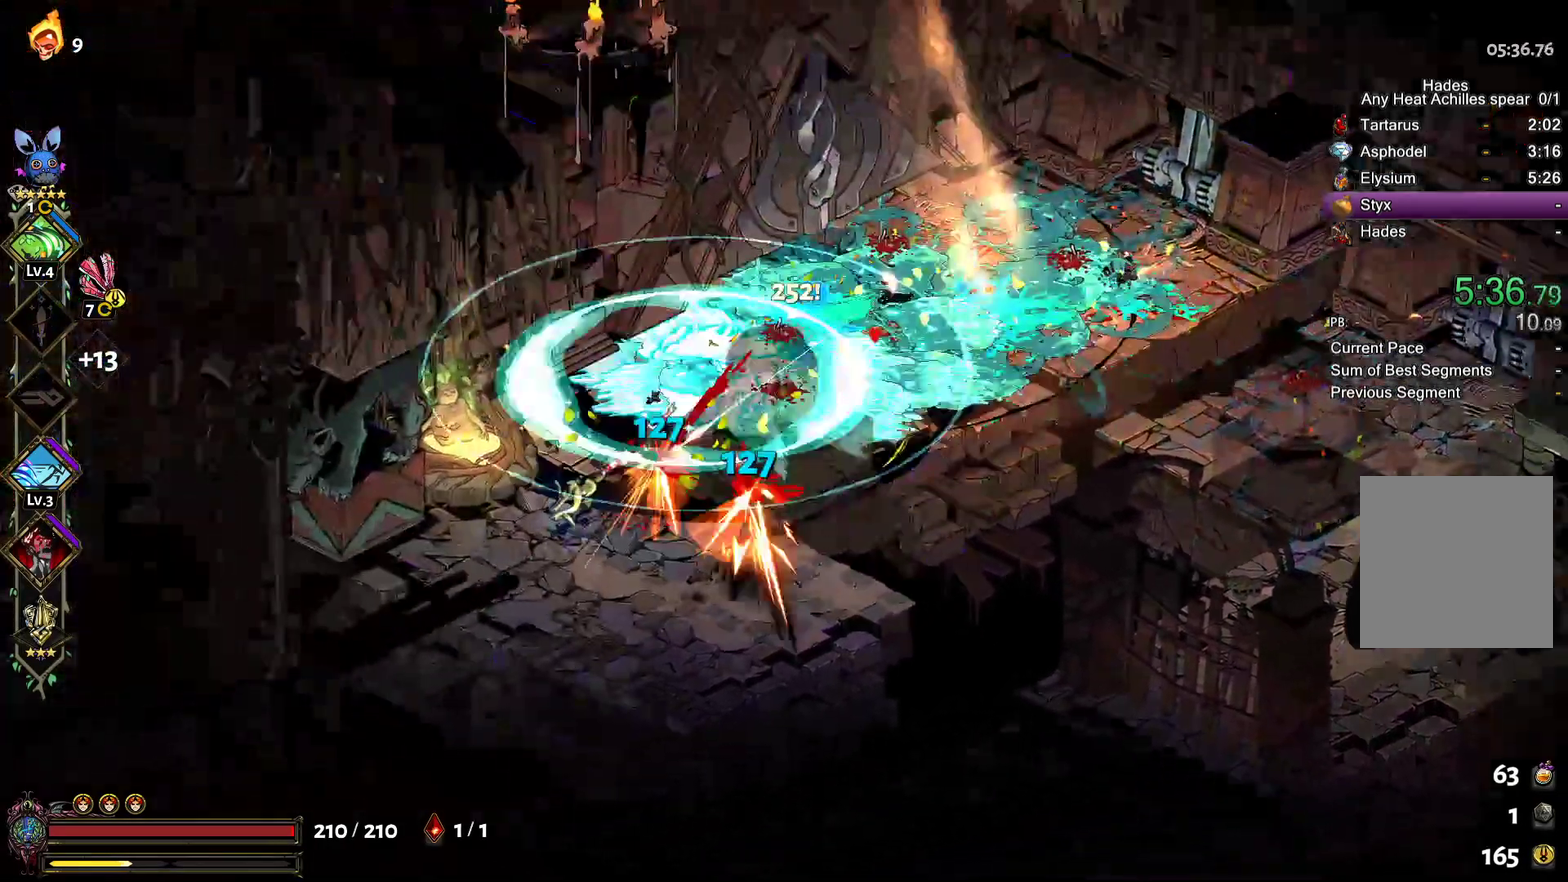
{"buttons": ["A", "X"], "left_stick": "right", "right_stick": "center", "events": [[17, "A", "up"], [17, "X", "up"], [167, "left_stick", "down-right"], [250, "left_stick", "right"], [417, "A", "down"], [433, "X", "down"]]}
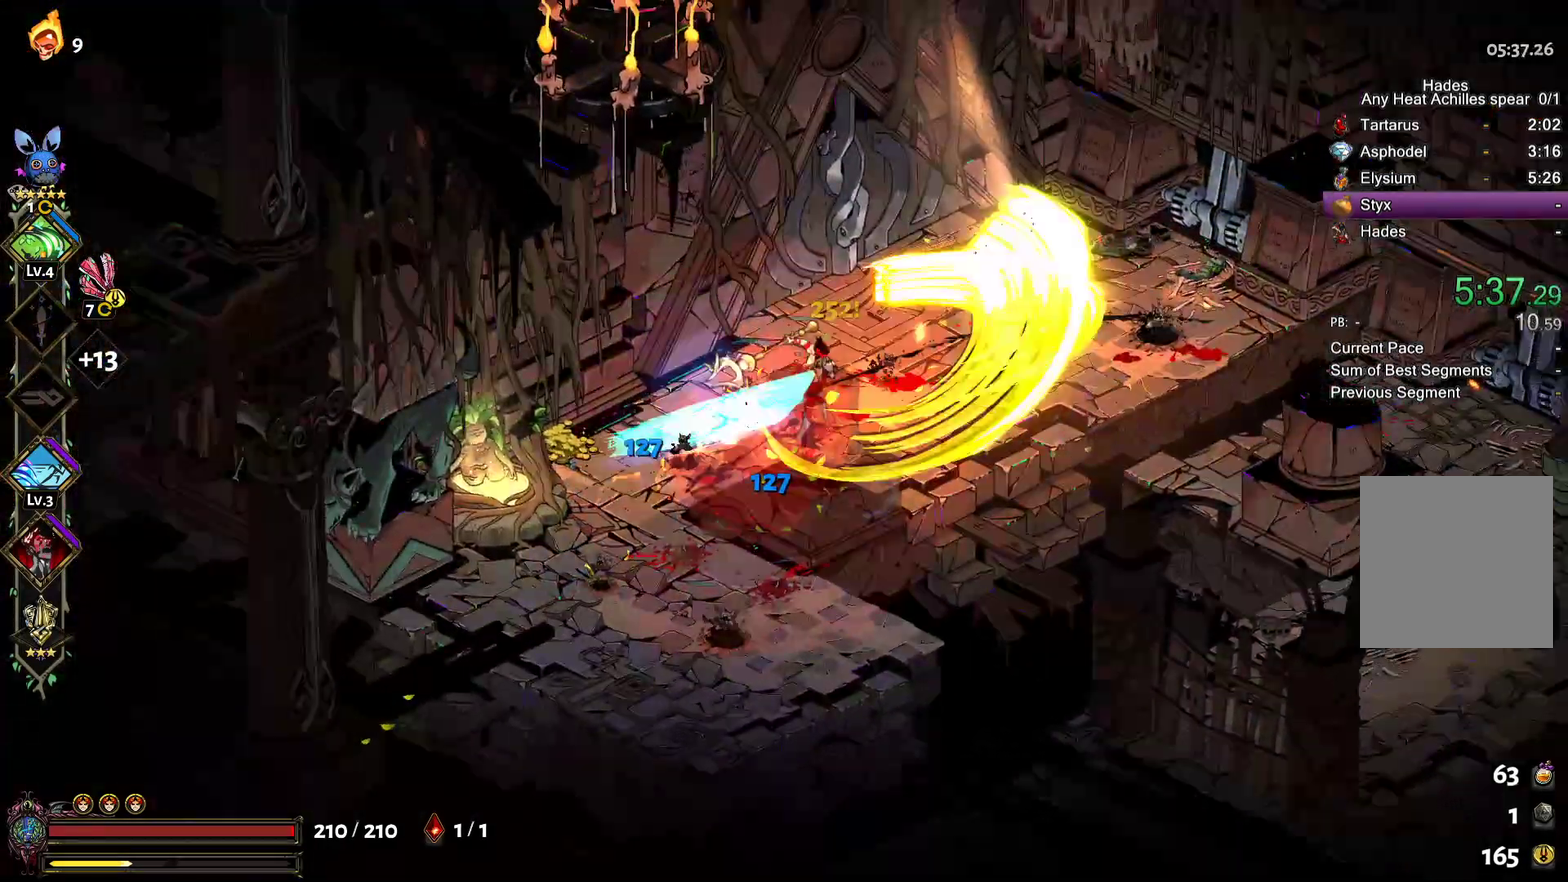
{"buttons": ["Y"], "left_stick": "down", "right_stick": "center", "events": [[33, "X", "up"], [50, "A", "up"], [100, "A", "down"], [117, "X", "down"], [200, "A", "up"], [200, "X", "up"], [217, "left_stick", "down-right"], [283, "left_stick", "down"], [317, "Y", "down"], [400, "Y", "up"], [483, "Y", "down"]]}
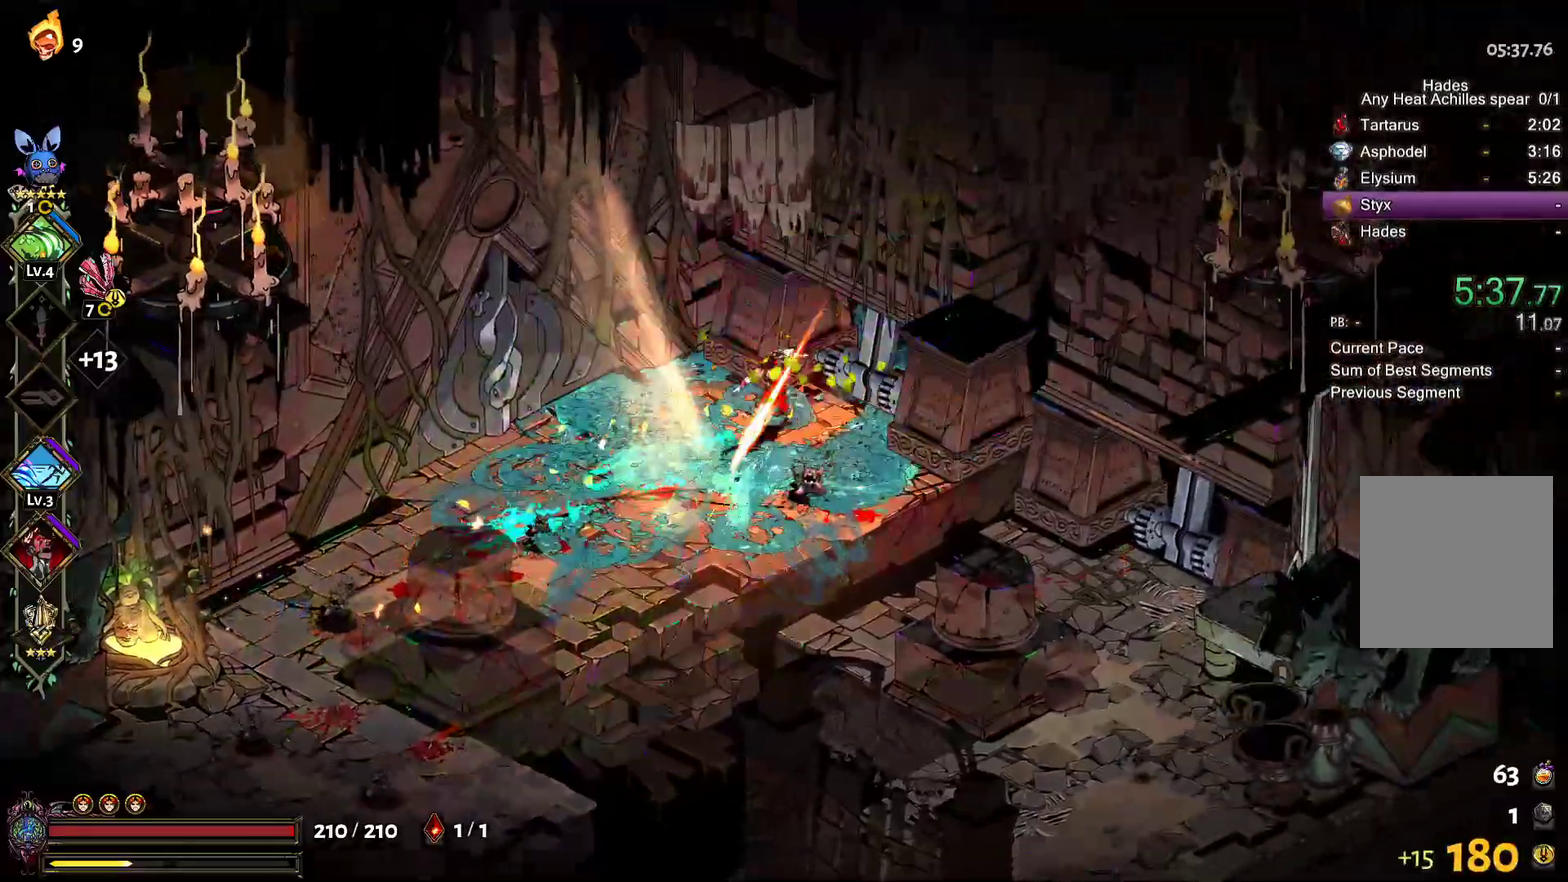
{"buttons": [], "left_stick": "up-right", "right_stick": "center", "events": [[67, "Y", "up"], [133, "Y", "down"], [233, "Y", "up"], [417, "left_stick", "up-right"]]}
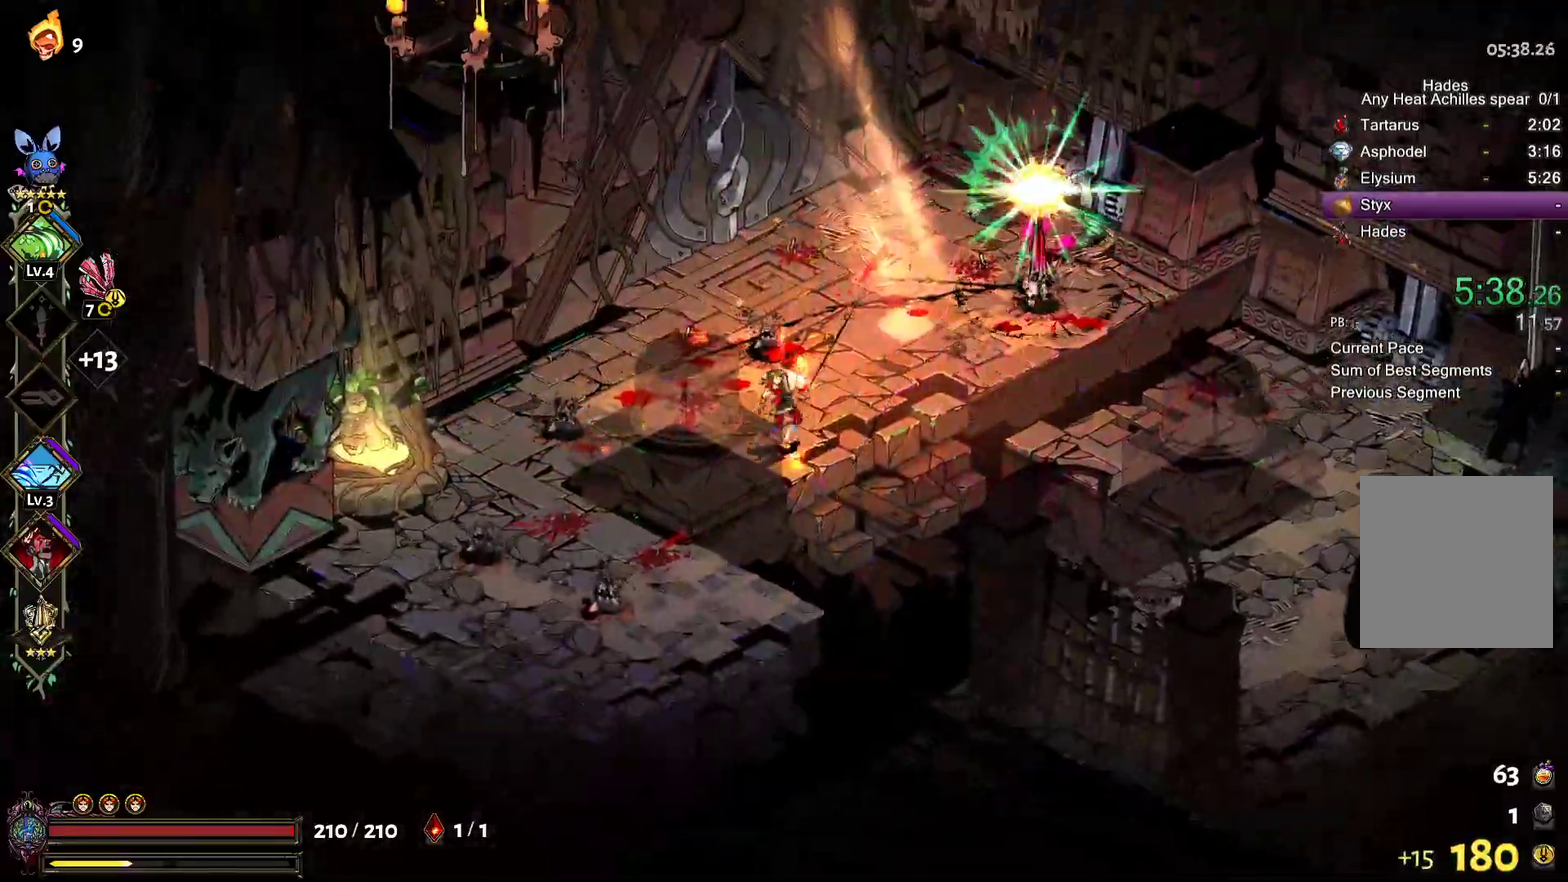
{"buttons": [], "left_stick": "down-right", "right_stick": "center", "events": [[283, "left_stick", "right"], [350, "A", "down"], [350, "X", "down"], [400, "left_stick", "down-right"], [450, "X", "up"], [467, "A", "up"]]}
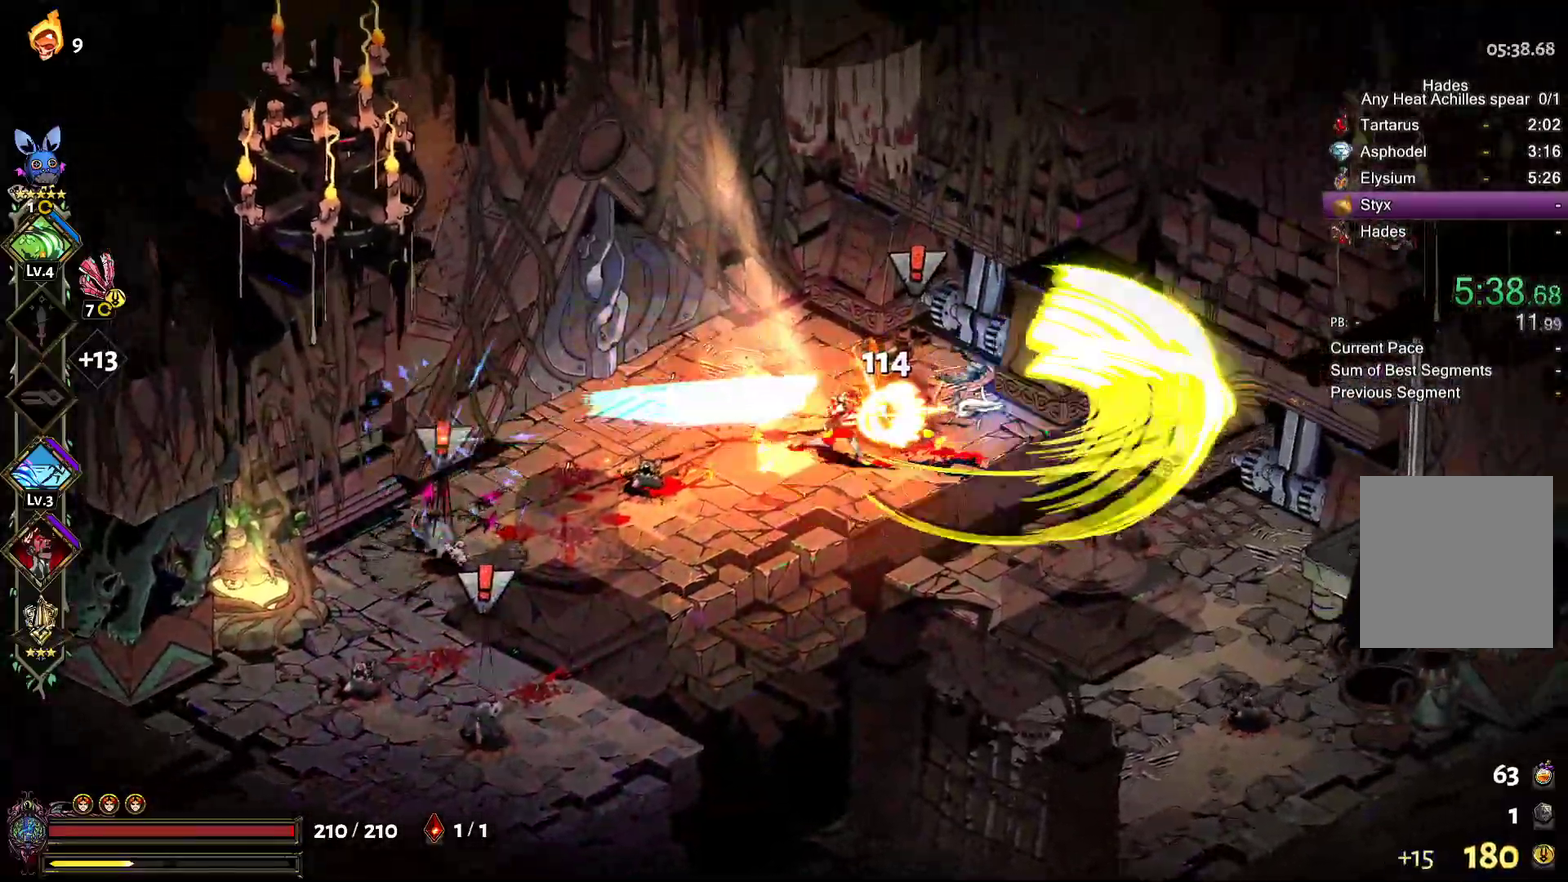
{"buttons": ["A", "X"], "left_stick": "down-left", "right_stick": "center", "events": [[33, "A", "down"], [50, "X", "down"], [50, "left_stick", "down-left"], [133, "A", "up"], [133, "X", "up"], [217, "A", "down"], [233, "X", "down"], [333, "A", "up"], [333, "X", "up"], [417, "A", "down"], [433, "X", "down"]]}
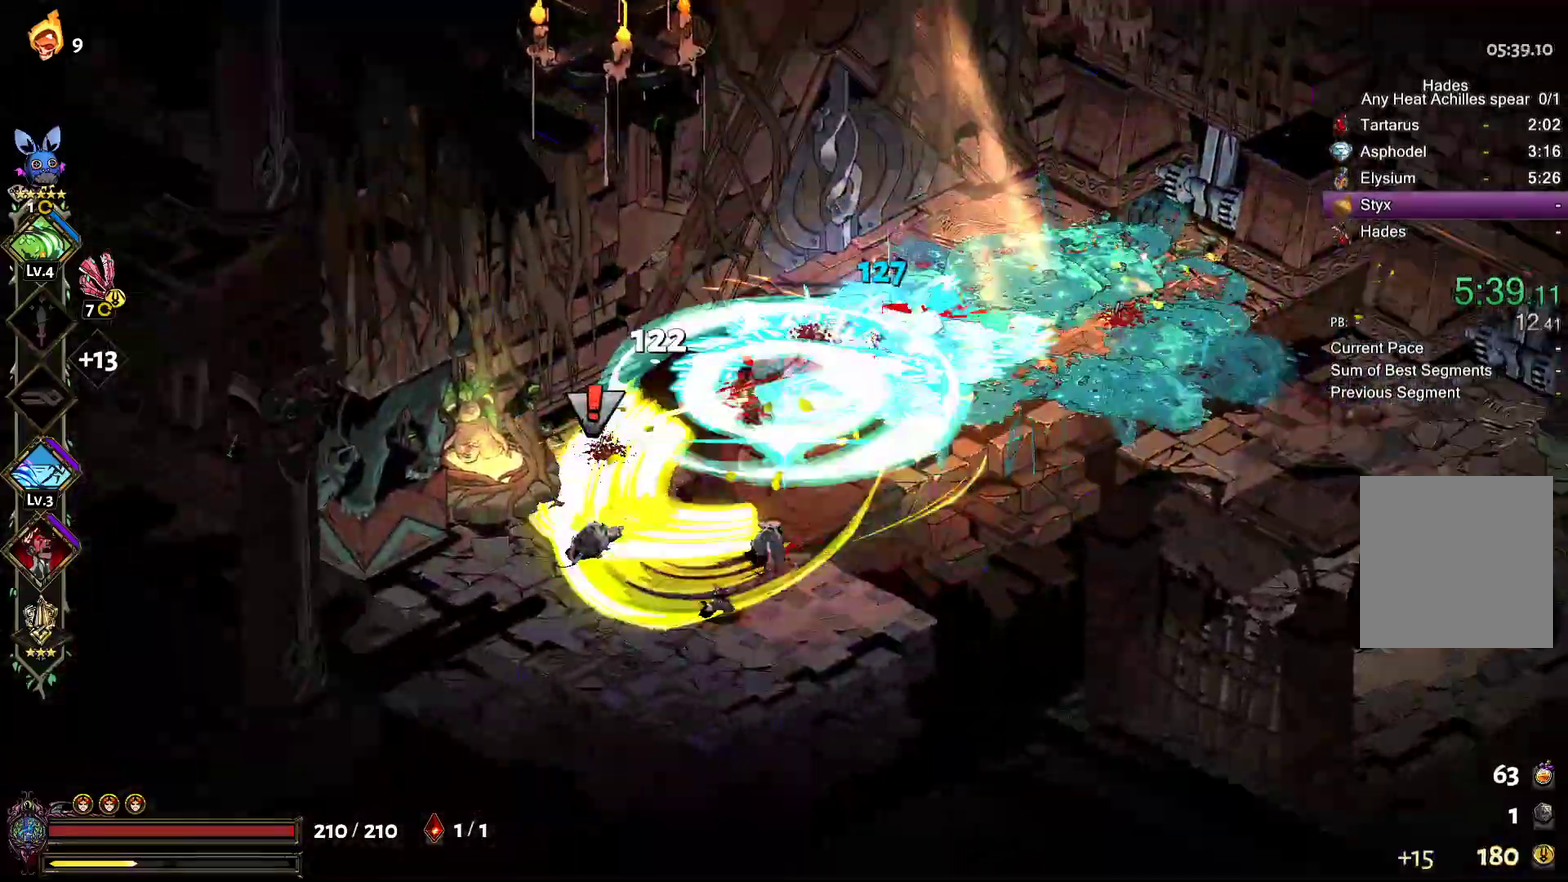
{"buttons": [], "left_stick": "up-right", "right_stick": "center", "events": [[17, "X", "up"], [33, "A", "up"], [133, "A", "down"], [133, "left_stick", "down"], [150, "X", "down"], [183, "left_stick", "down-right"], [217, "X", "up"], [250, "A", "up"], [300, "left_stick", "right"], [383, "left_stick", "up-right"]]}
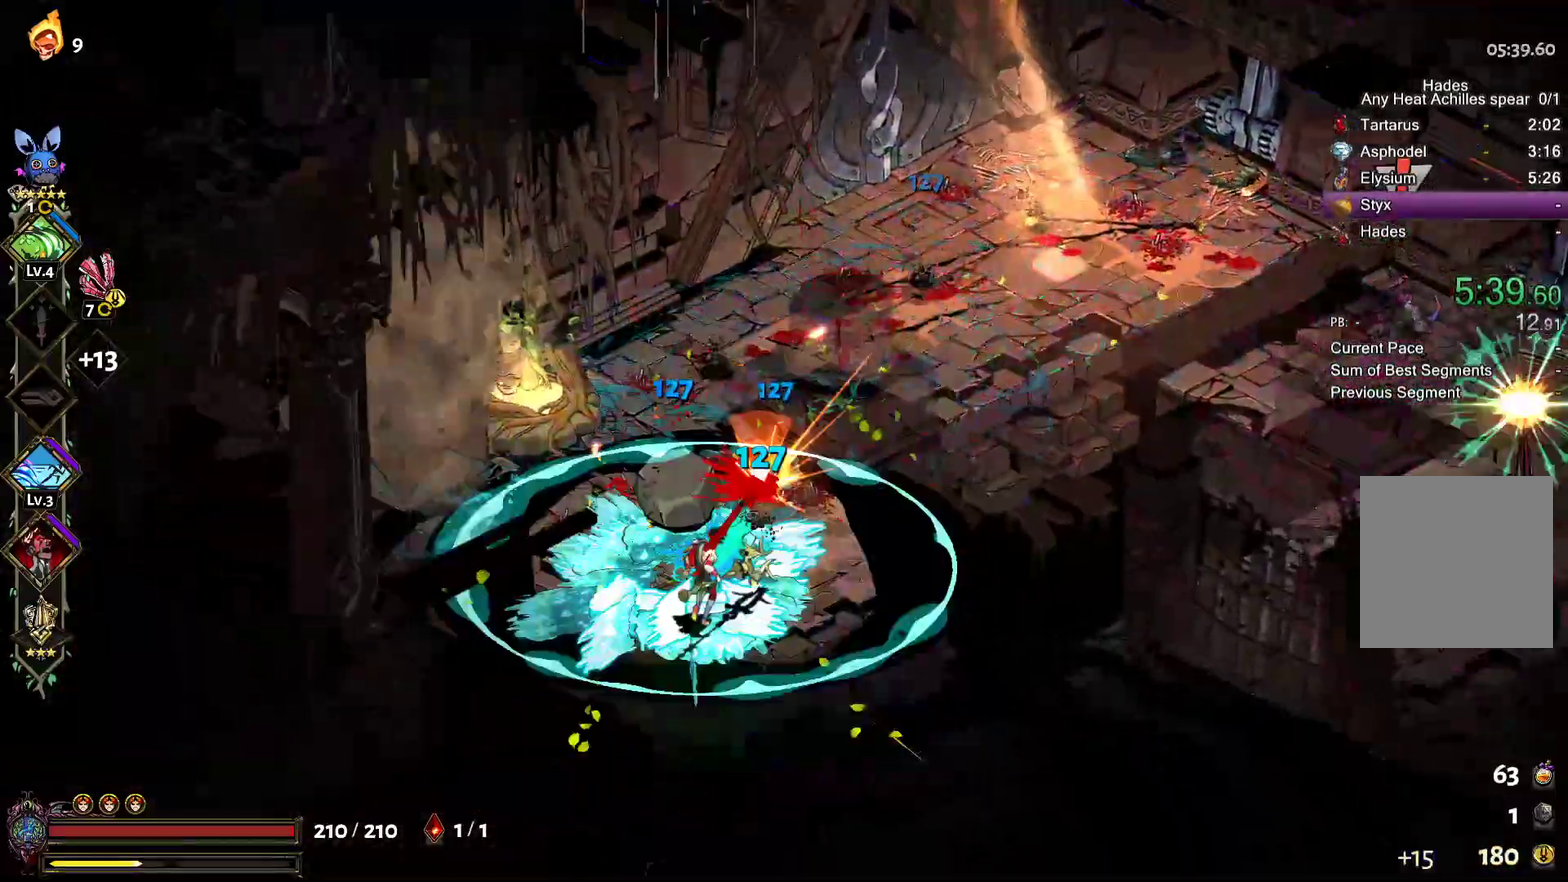
{"buttons": ["A", "X"], "left_stick": "right", "right_stick": "center", "events": [[83, "left_stick", "right"], [300, "A", "down"], [300, "X", "down"], [400, "A", "up"], [400, "X", "up"], [483, "A", "down"], [500, "X", "down"]]}
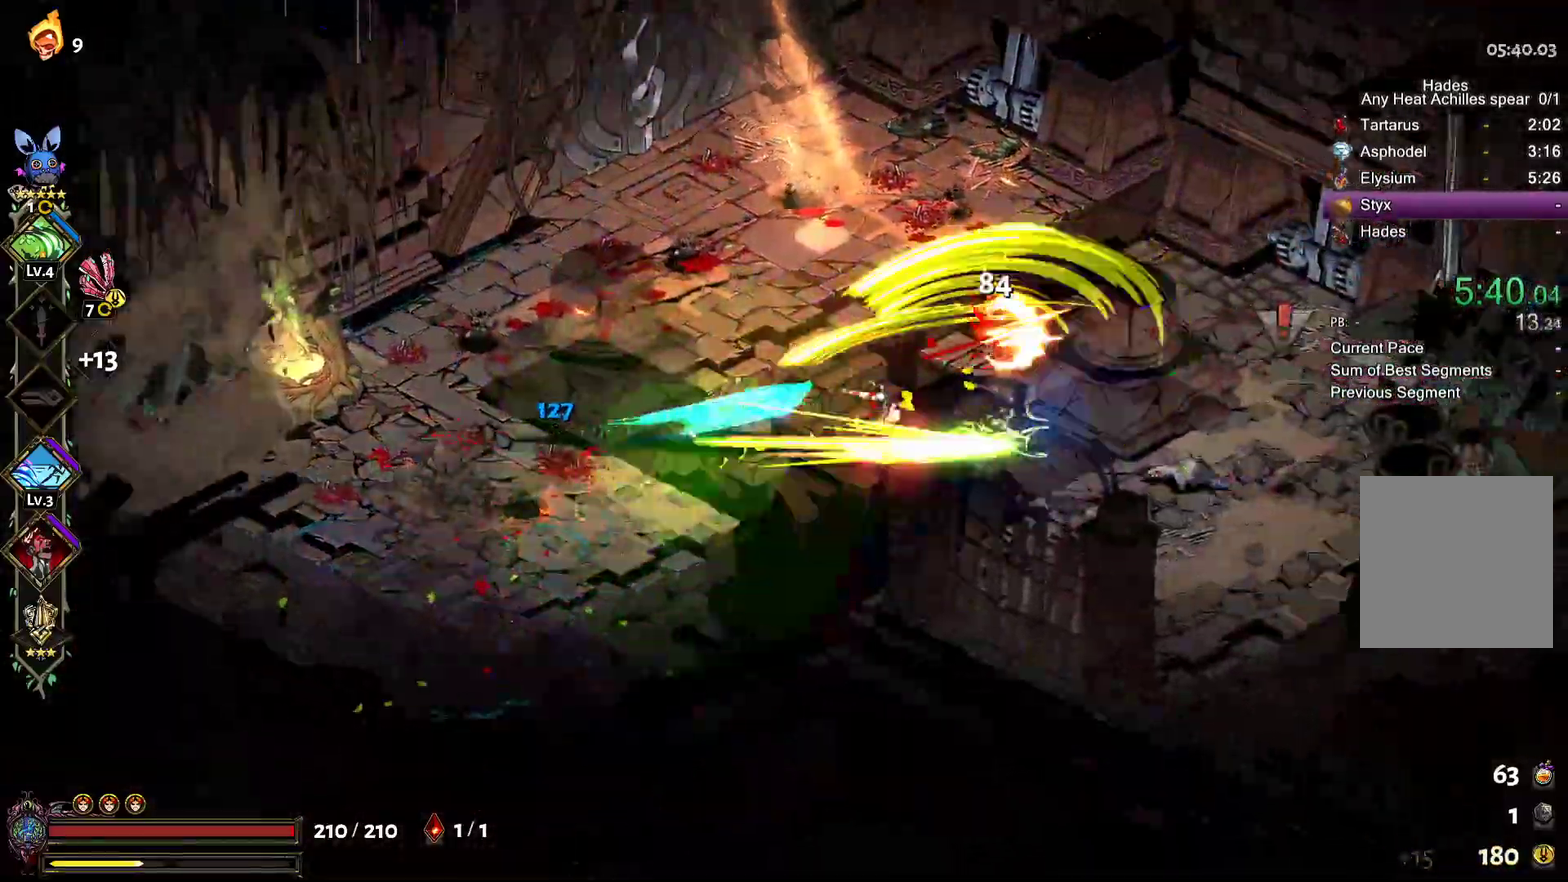
{"buttons": [], "left_stick": "left", "right_stick": "center", "events": [[100, "A", "up"], [100, "X", "up"], [183, "A", "down"], [200, "X", "down"], [300, "A", "up"], [300, "X", "up"], [350, "left_stick", "left"], [383, "A", "down"], [400, "X", "down"], [500, "A", "up"], [500, "X", "up"]]}
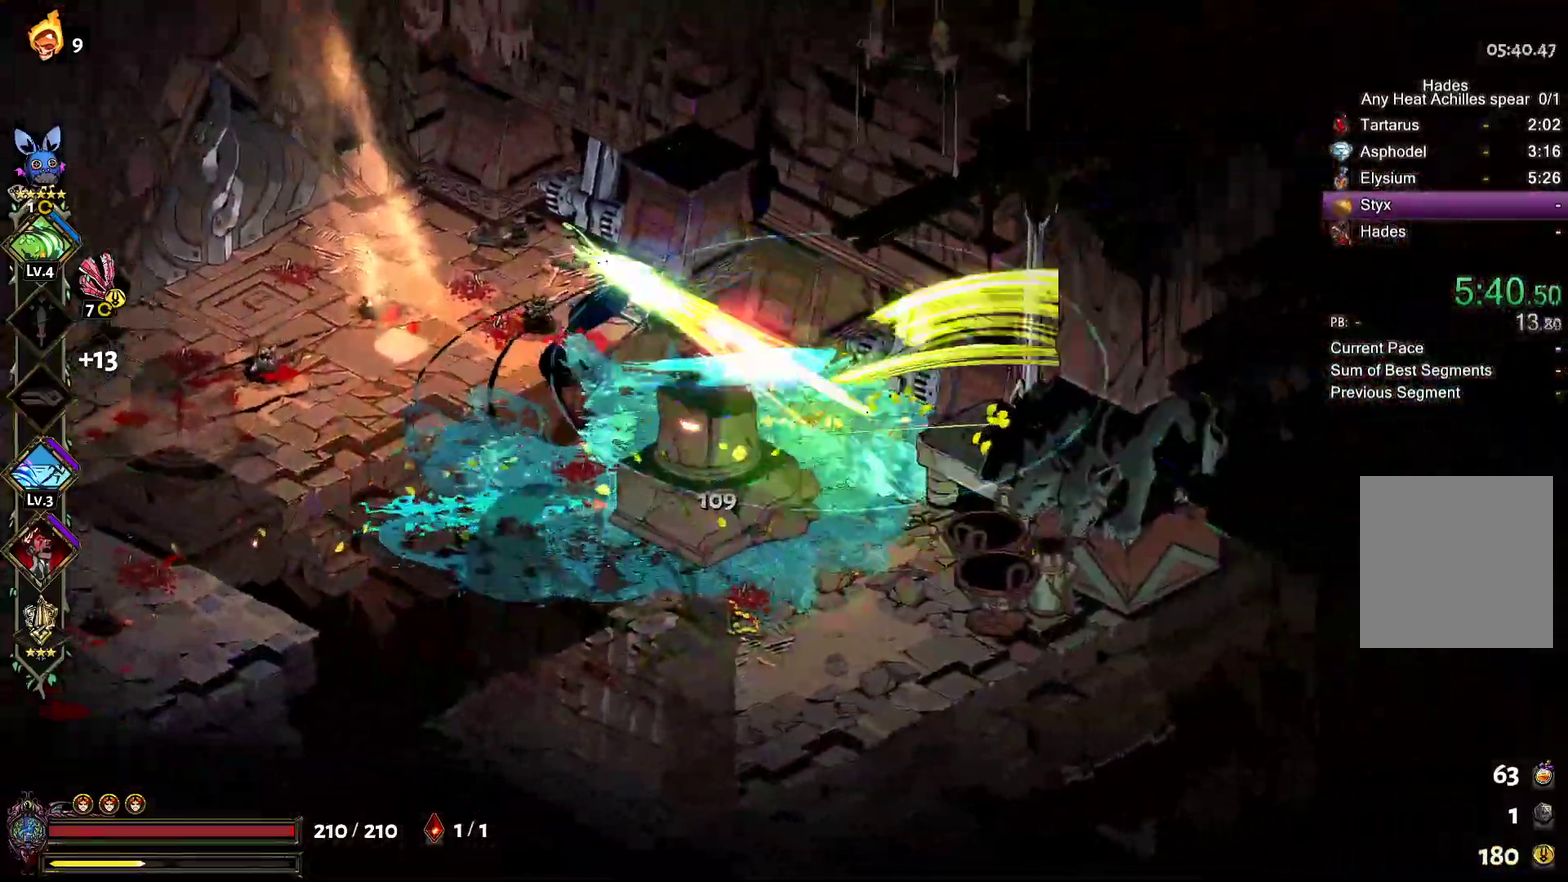
{"buttons": [], "left_stick": "down-left", "right_stick": "center", "events": [[100, "A", "down"], [100, "X", "down"], [183, "X", "up"], [200, "A", "up"], [283, "left_stick", "down-left"]]}
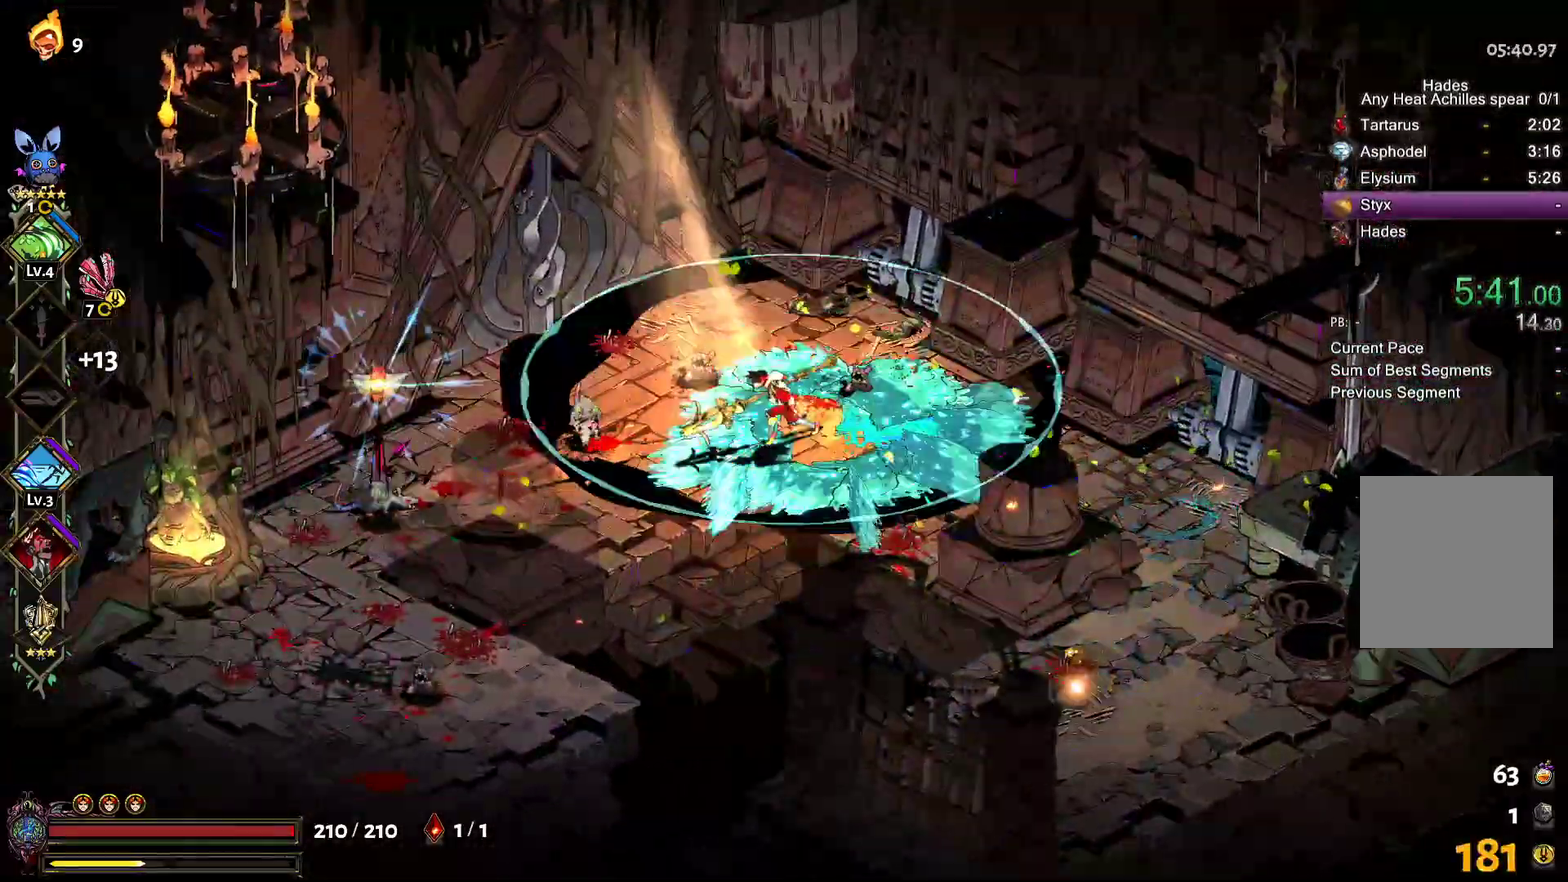
{"buttons": ["A", "X"], "left_stick": "center", "right_stick": "center"}
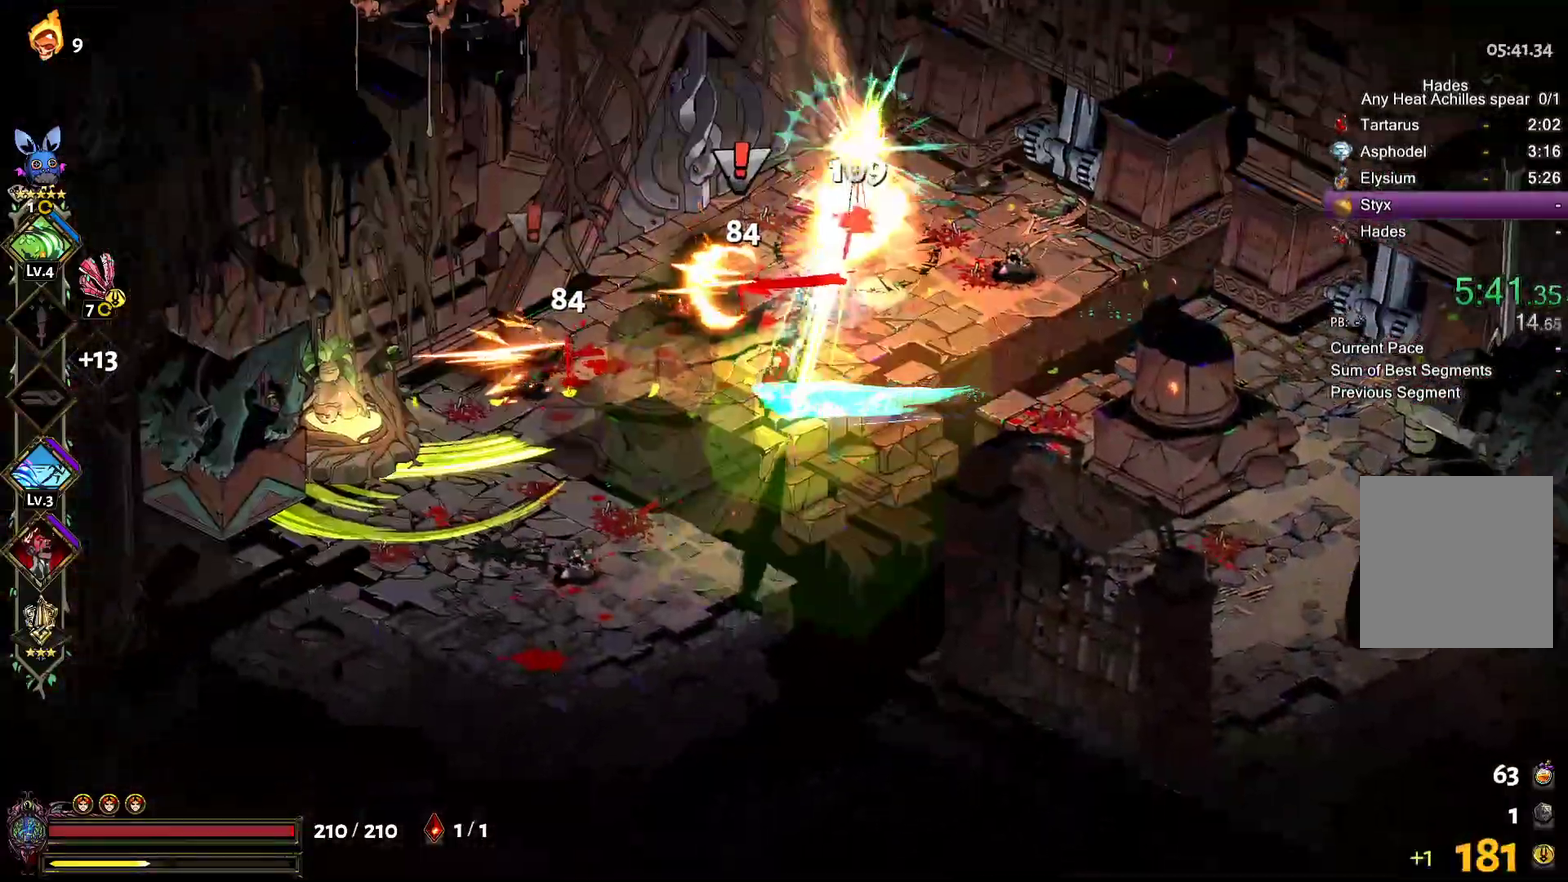
{"buttons": ["L2"], "left_stick": "right", "right_stick": "center"}
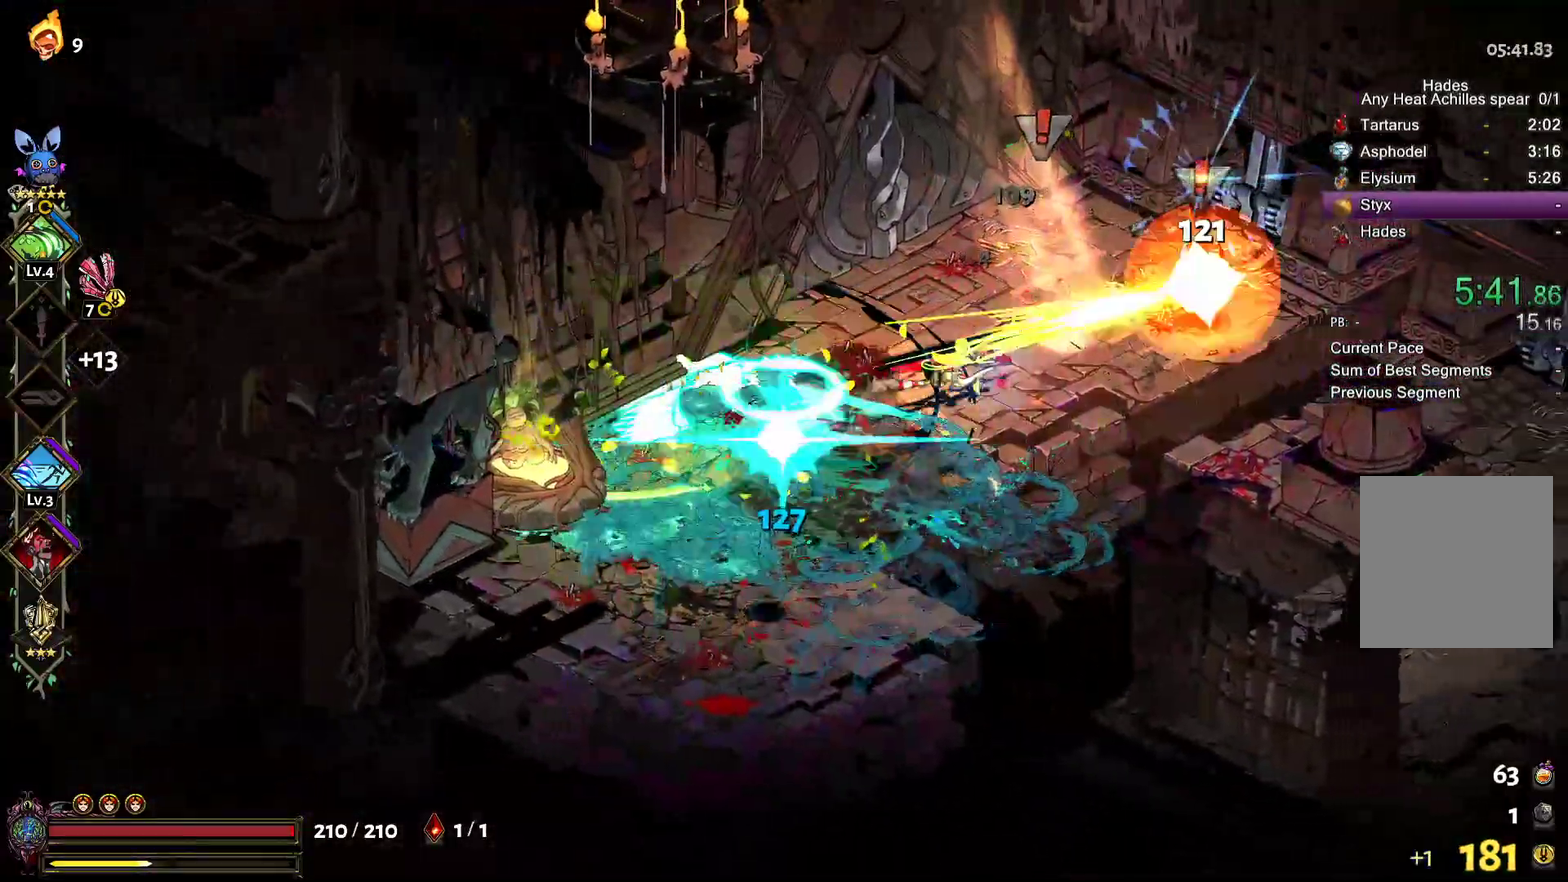
{"buttons": [], "left_stick": "right", "right_stick": "center", "events": [[17, "L2", "up"], [33, "A", "down"], [50, "X", "down"], [150, "X", "up"], [167, "A", "up"]]}
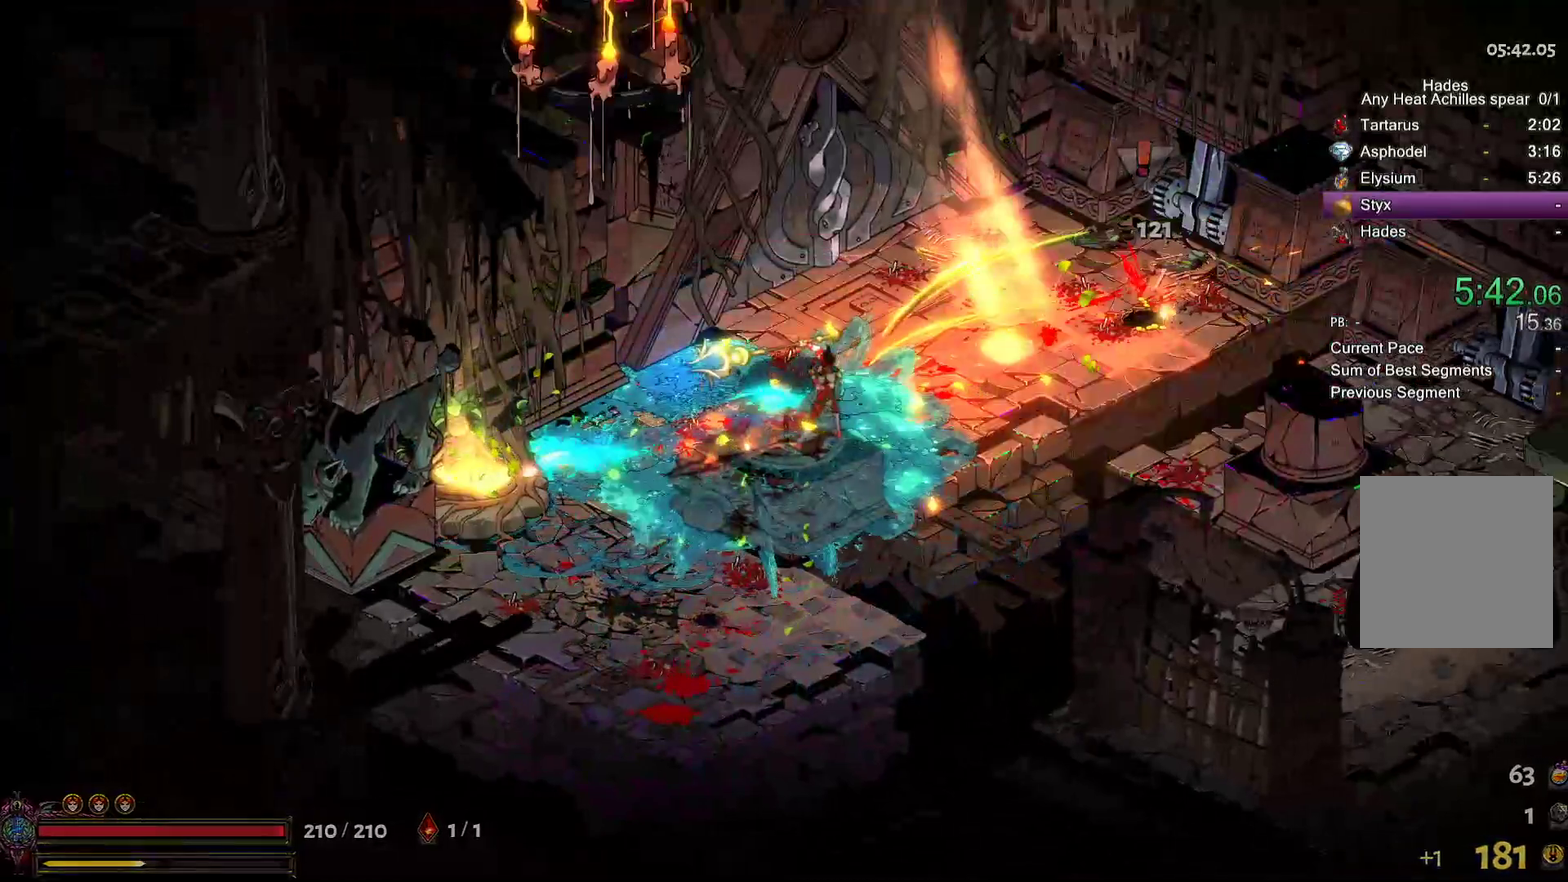
{"buttons": [], "left_stick": "up-left", "right_stick": "center", "events": [[150, "left_stick", "up-right"], [267, "left_stick", "up"], [367, "R1", "down"], [383, "left_stick", "up-left"], [467, "R1", "up"]]}
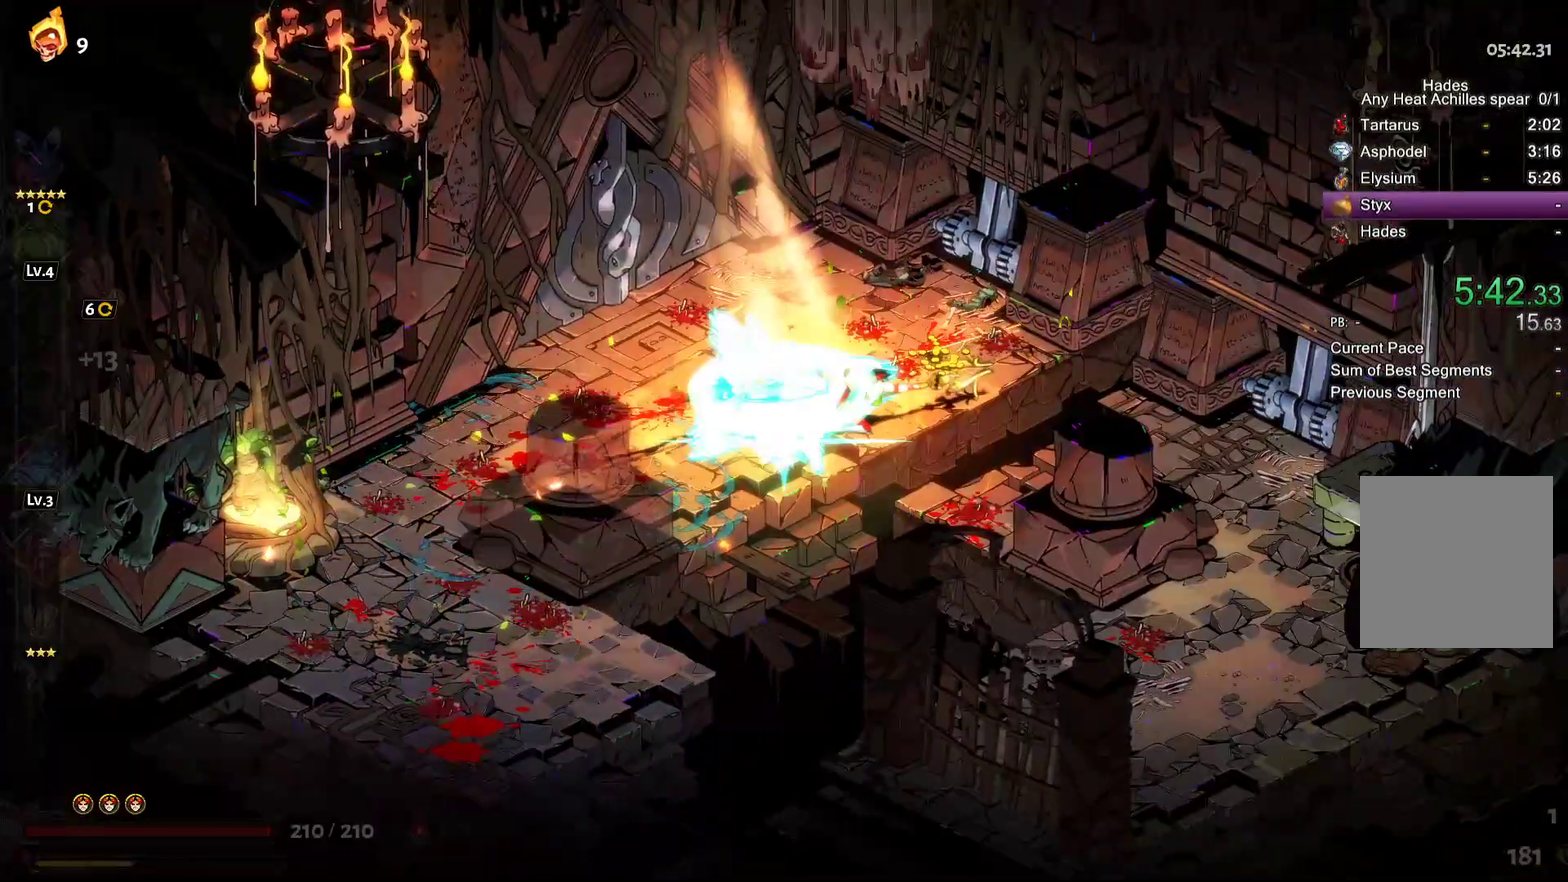
{"buttons": ["R1"], "left_stick": "center", "right_stick": "center", "events": [[33, "R1", "down"], [117, "R1", "up"], [117, "left_stick", "left"], [183, "R1", "down"], [283, "R1", "up"], [333, "R1", "down"], [433, "R1", "up"], [450, "left_stick", "center"], [500, "R1", "down"]]}
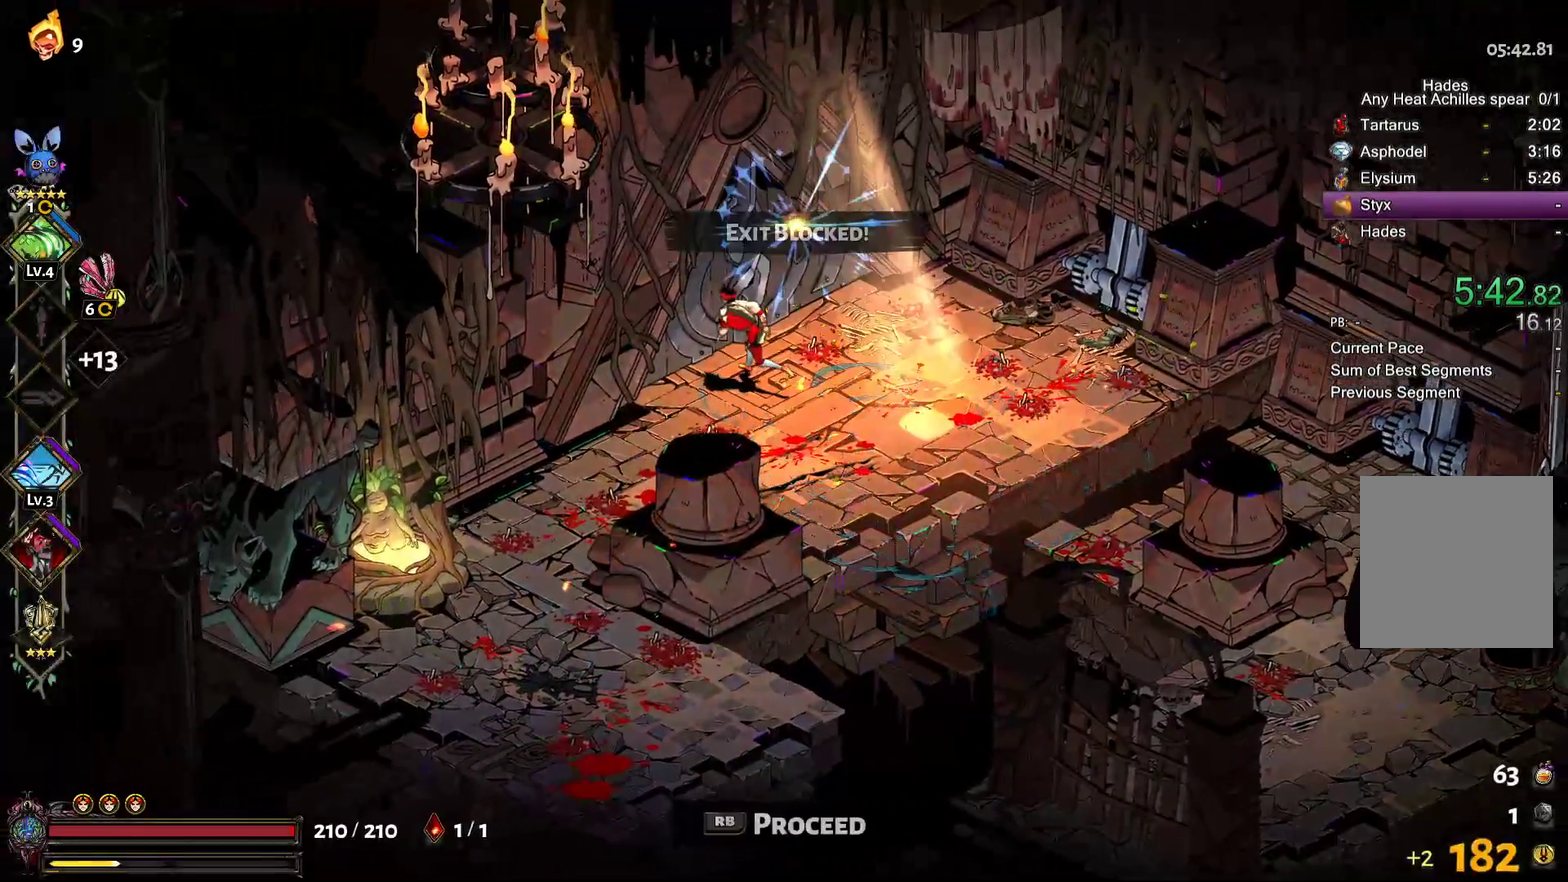
{"buttons": ["R1"], "left_stick": "center", "right_stick": "center", "events": [[83, "R1", "up"], [133, "R1", "down"], [233, "R1", "up"], [300, "R1", "down"], [383, "R1", "up"], [467, "R1", "down"]]}
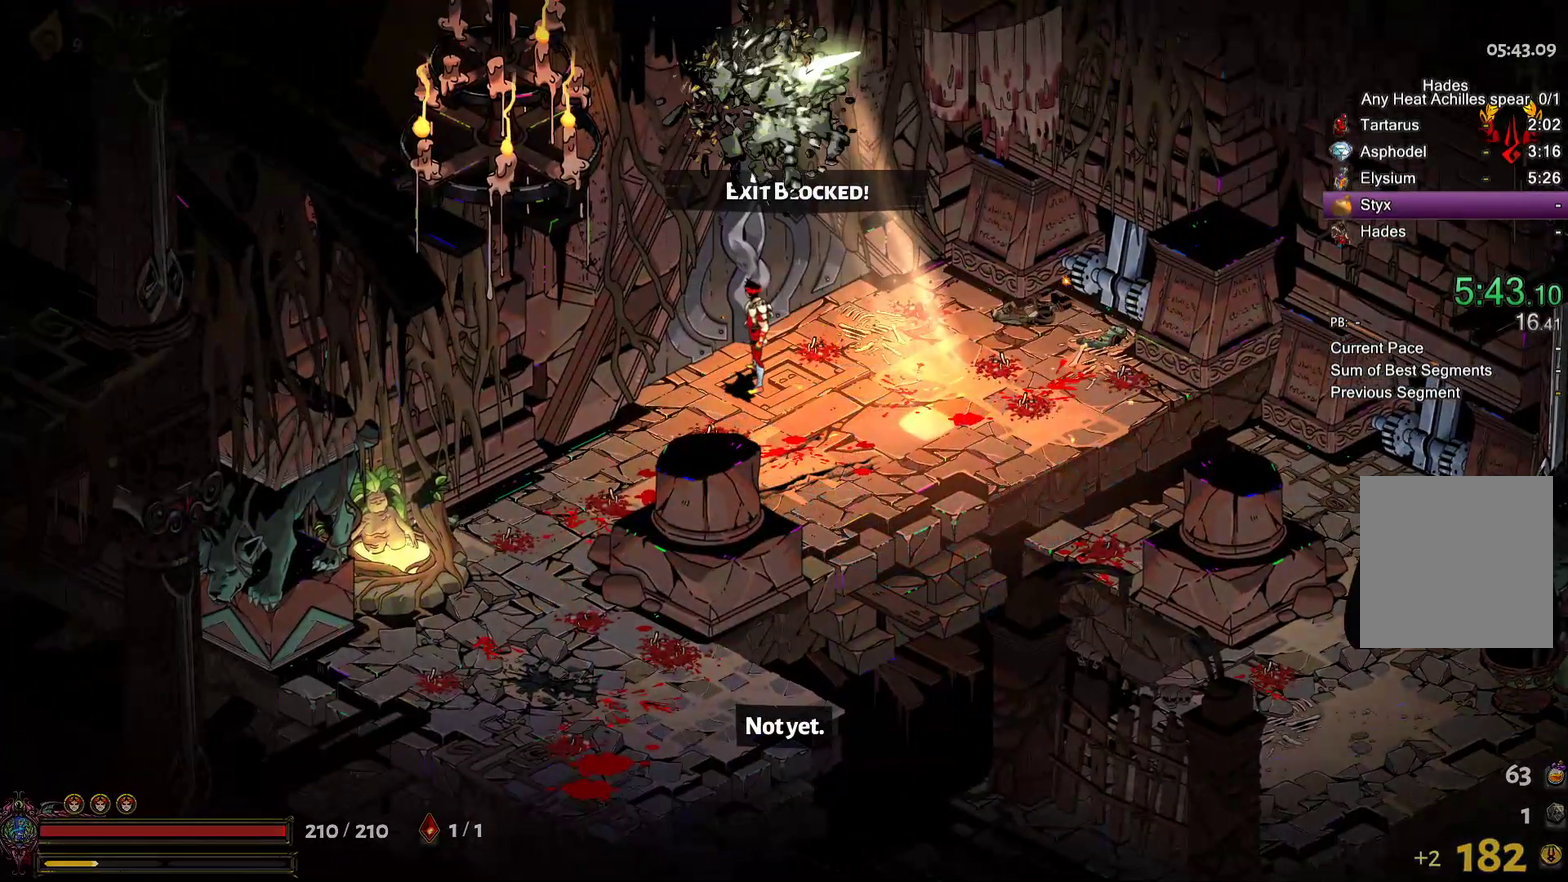
{"buttons": [], "left_stick": "center", "right_stick": "center", "events": [[33, "R1", "up"], [100, "R1", "down"], [183, "R1", "up"], [233, "R1", "down"], [367, "R1", "up"]]}
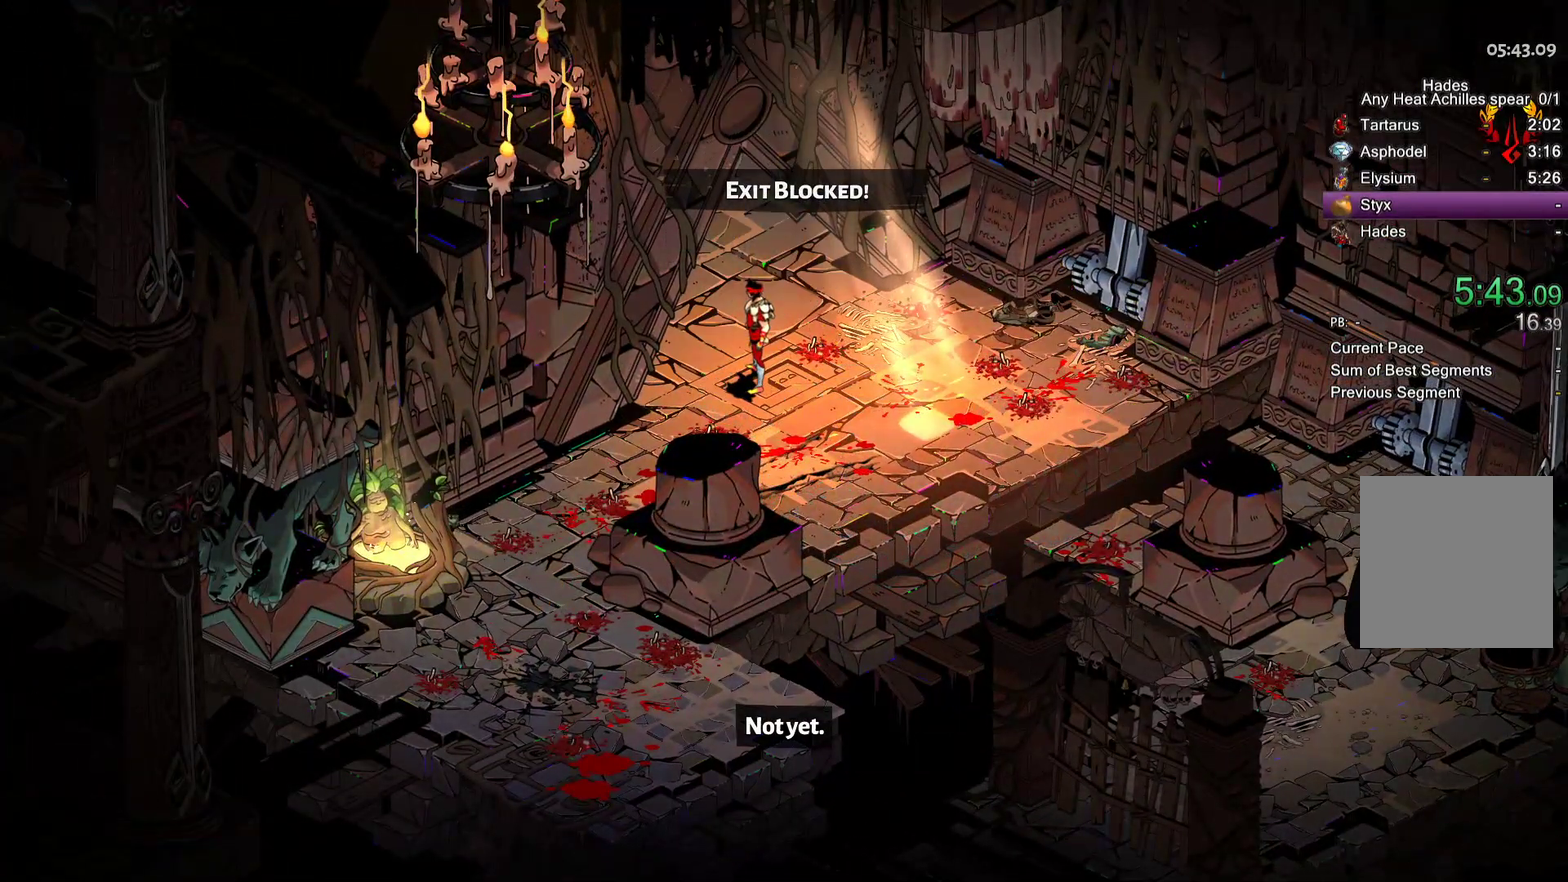
{"buttons": [], "left_stick": "center", "right_stick": "center"}
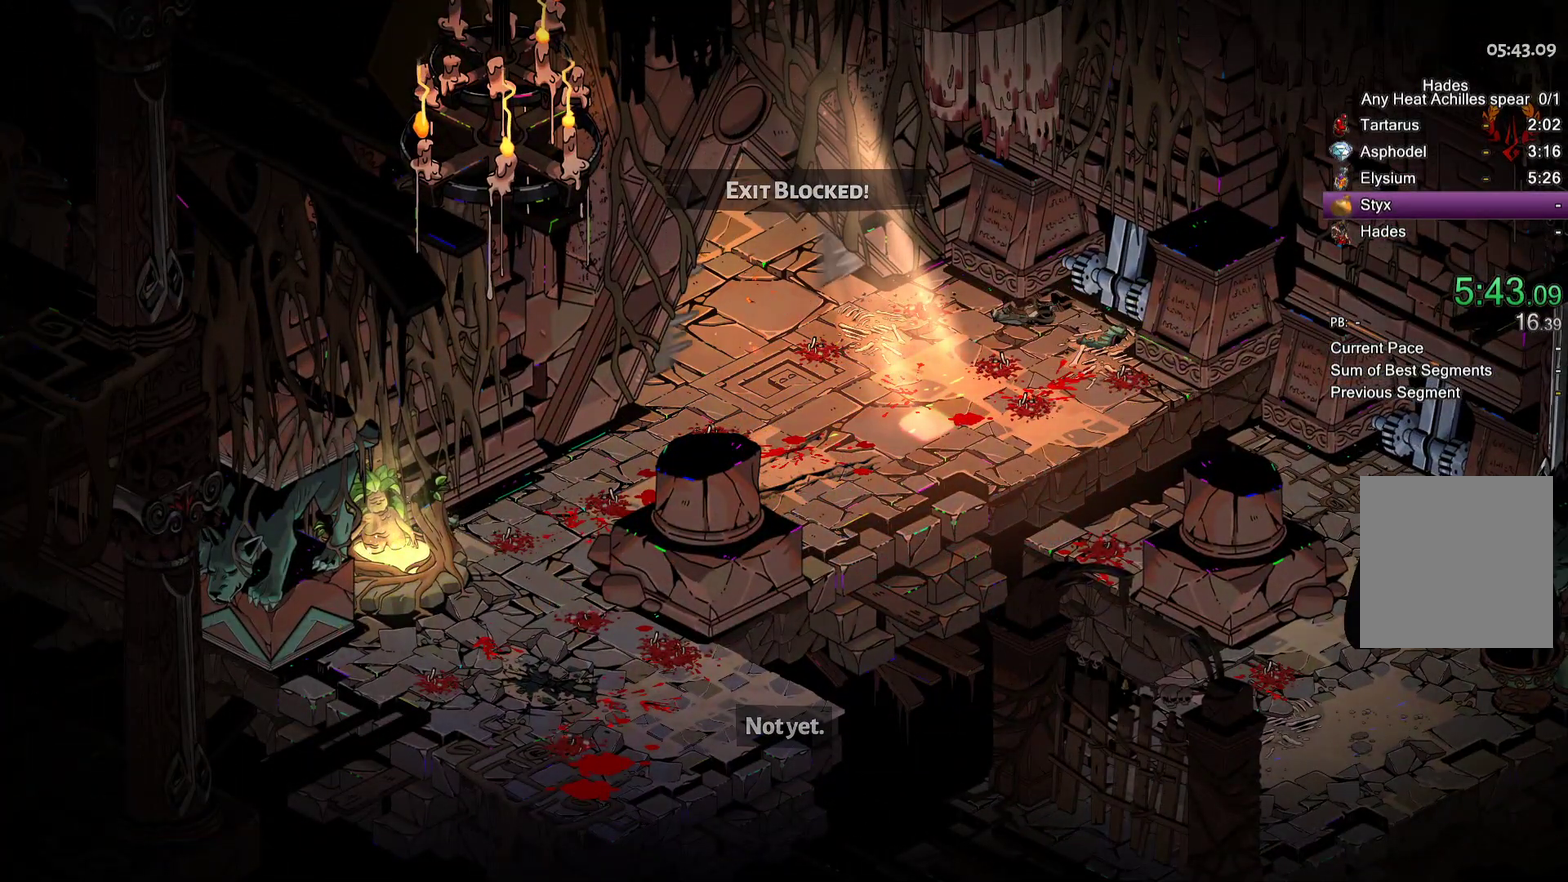
{"buttons": [], "left_stick": "center", "right_stick": "center"}
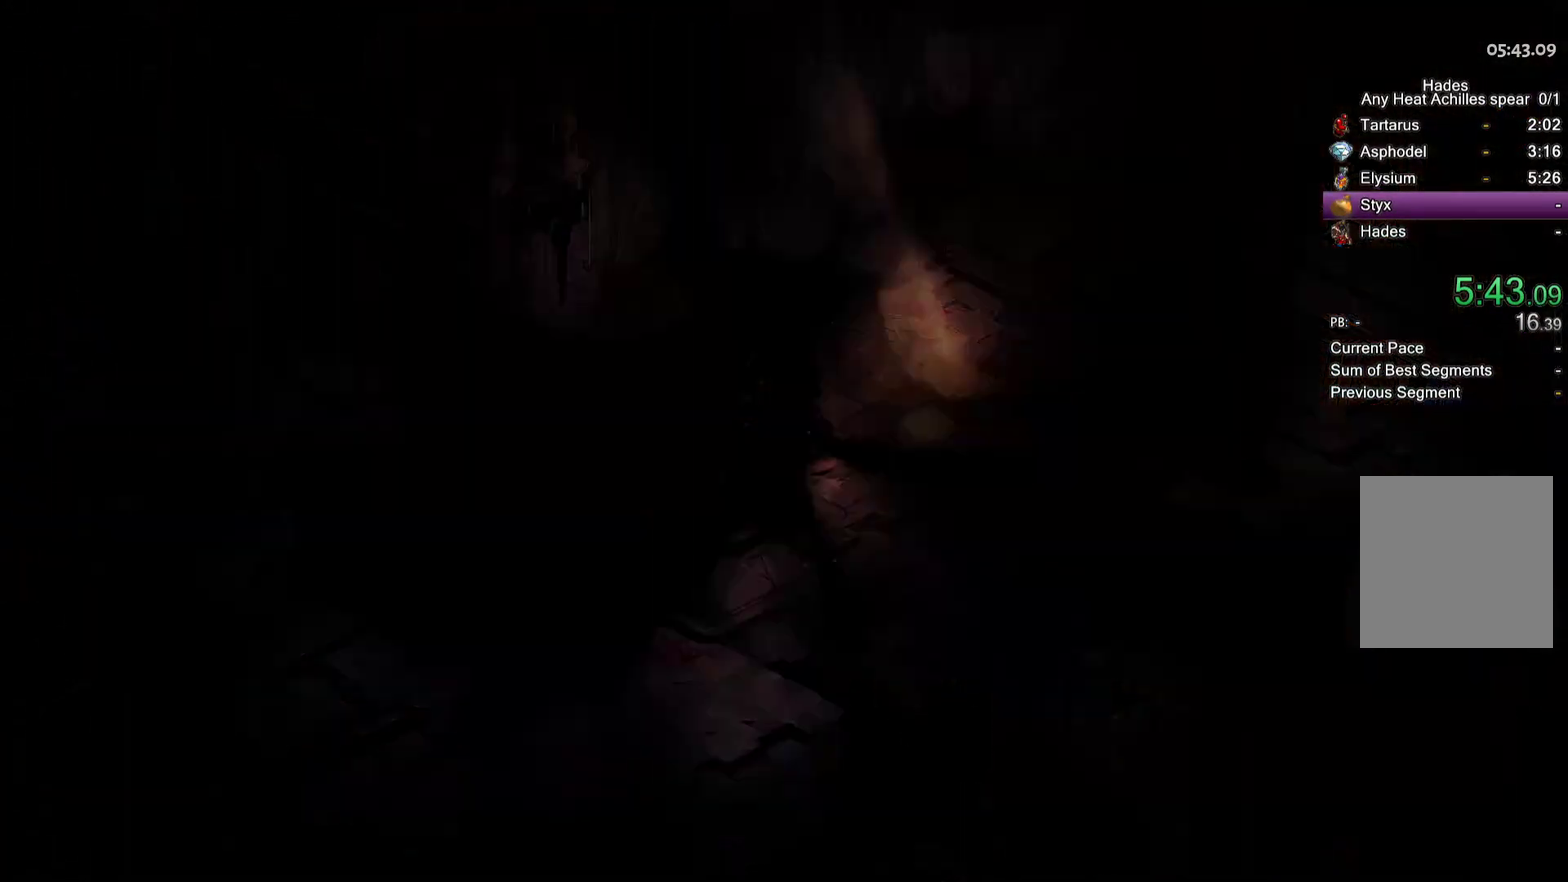
{"buttons": [], "left_stick": "up-left", "right_stick": "center"}